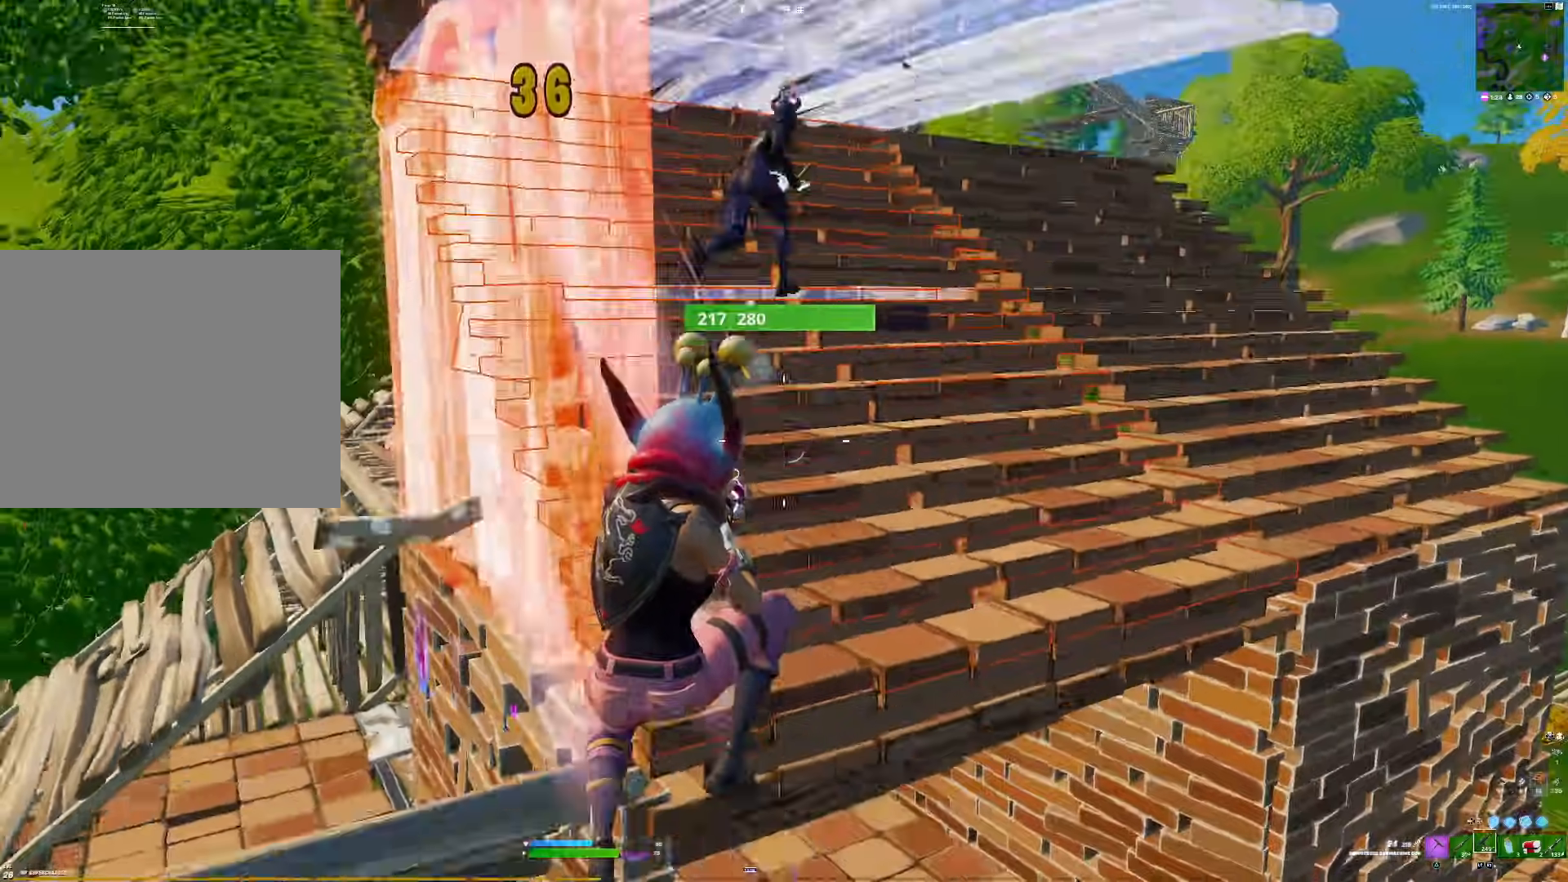
Gameplay with a controller (PlayStation layout); each line is a JSON object with the inputs held at the frame after it. "events" lists button and stick changes between this image and that frame as [ms after this image, input, new state], when the widget could be followed in between. Not read: left_stick.
{"buttons": ["R1"], "right_stick": "up-left", "events": [[17, "right_stick", "down"], [83, "right_stick", "down-right"], [100, "DPAD_LEFT", "down"], [133, "R1", "up"], [150, "R2", "down"], [233, "DPAD_LEFT", "up"], [233, "R1", "down"], [233, "right_stick", "center"], [267, "R2", "up"], [283, "right_stick", "up"], [333, "right_stick", "up-left"], [350, "R1", "up"], [350, "R2", "down"], [417, "R1", "down"], [467, "R2", "up"]]}
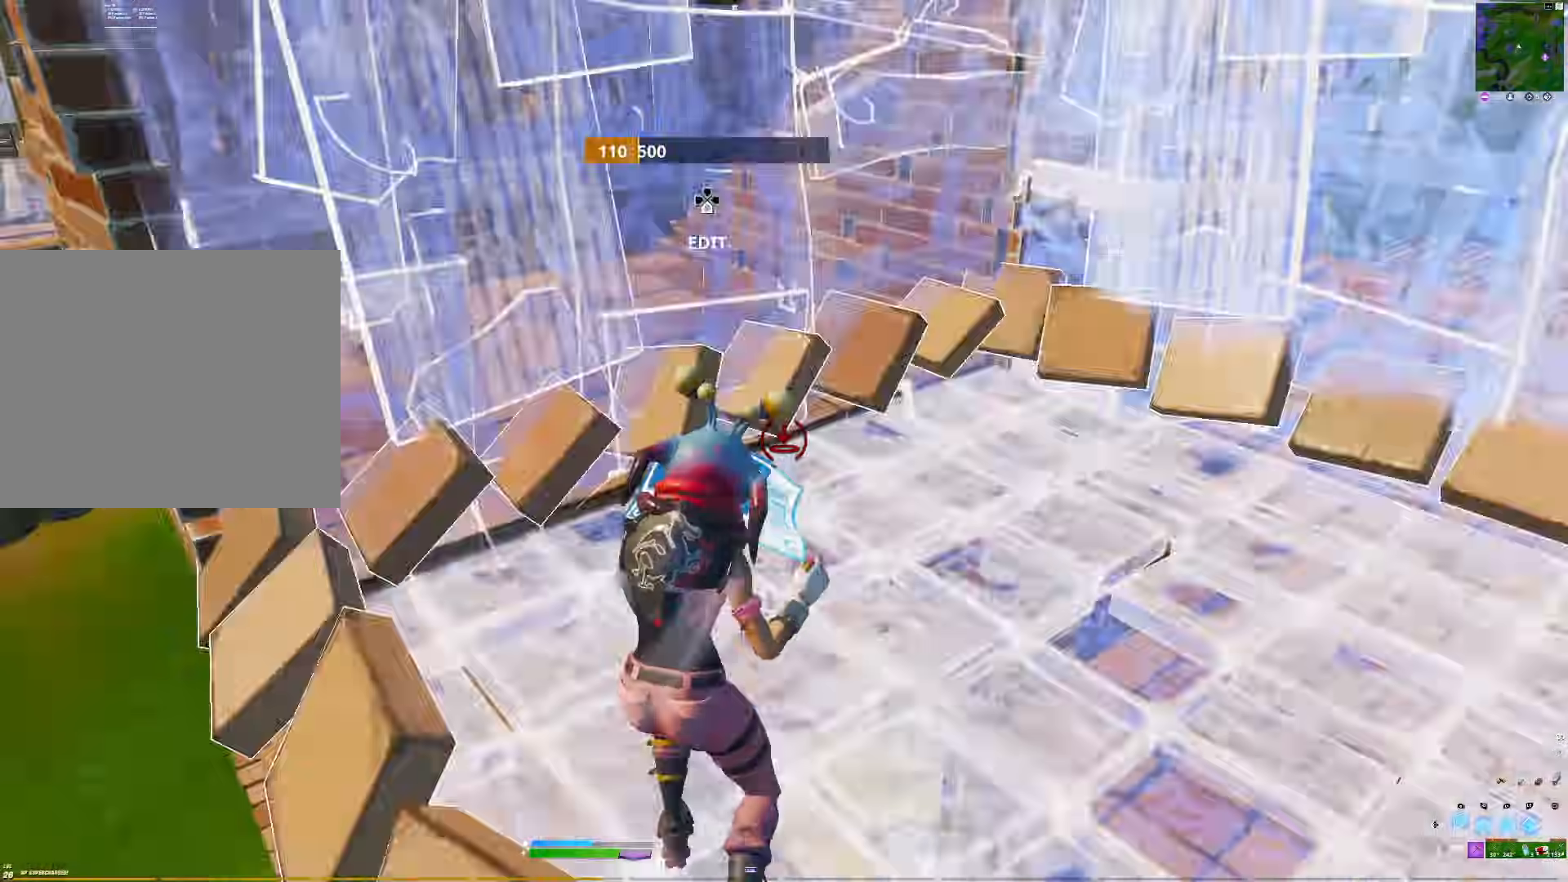
{"buttons": ["R3", "DPAD_LEFT"], "right_stick": "center", "events": [[117, "right_stick", "up"], [250, "right_stick", "down"], [450, "DPAD_LEFT", "down"], [483, "R1", "up"], [483, "R3", "down"], [483, "right_stick", "center"]]}
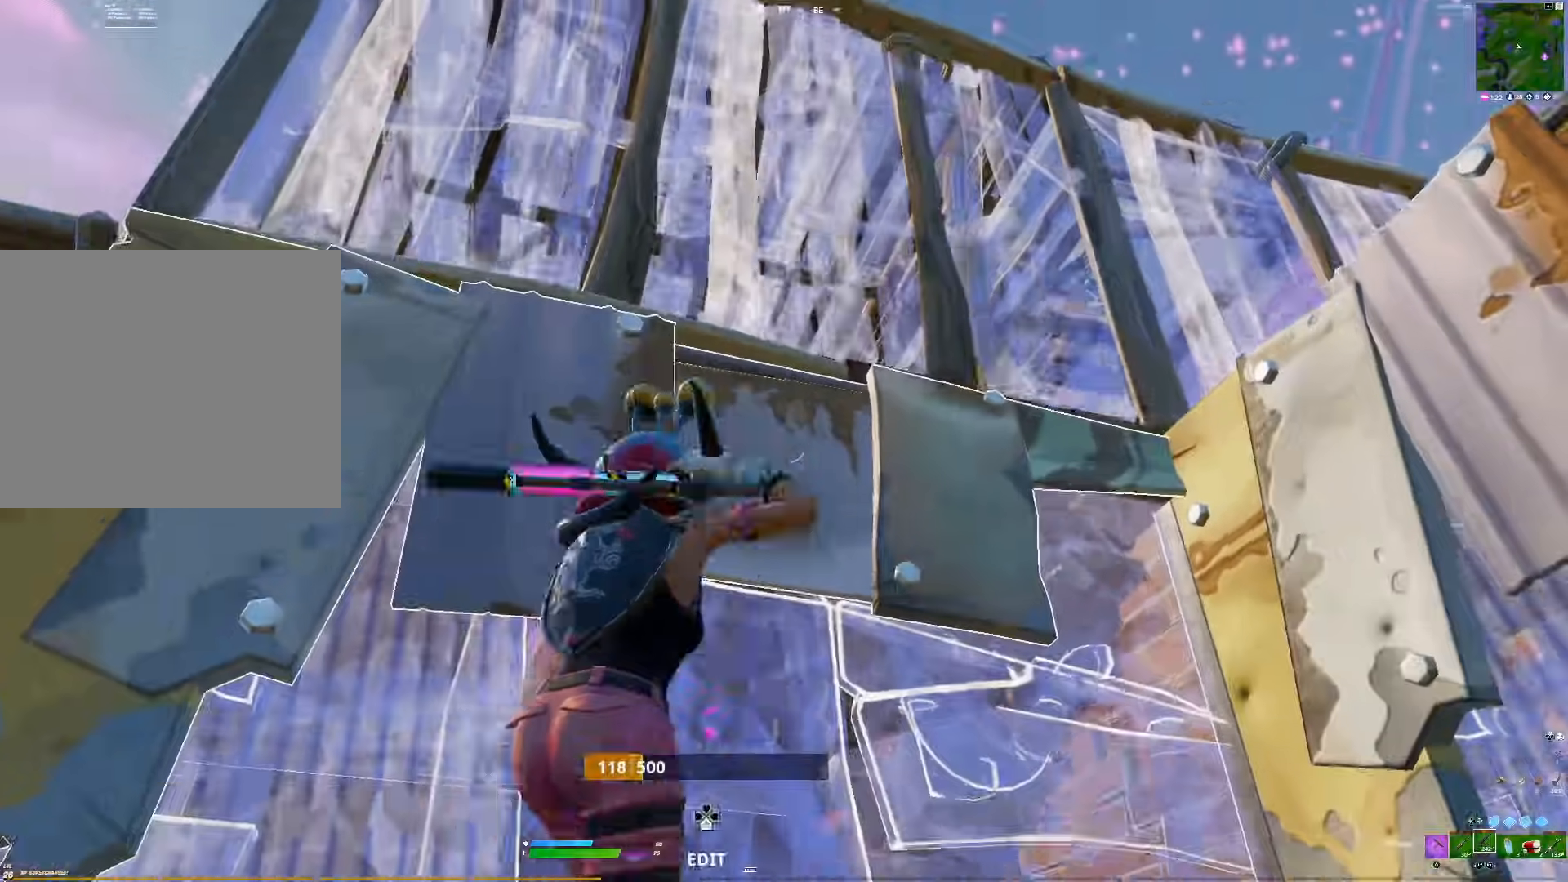
{"buttons": ["L1", "DPAD_LEFT"], "right_stick": "down", "events": [[67, "DPAD_LEFT", "up"], [83, "R3", "up"], [83, "right_stick", "down"], [250, "DPAD_LEFT", "down"], [367, "L1", "down"], [383, "DPAD_LEFT", "up"], [483, "DPAD_LEFT", "down"]]}
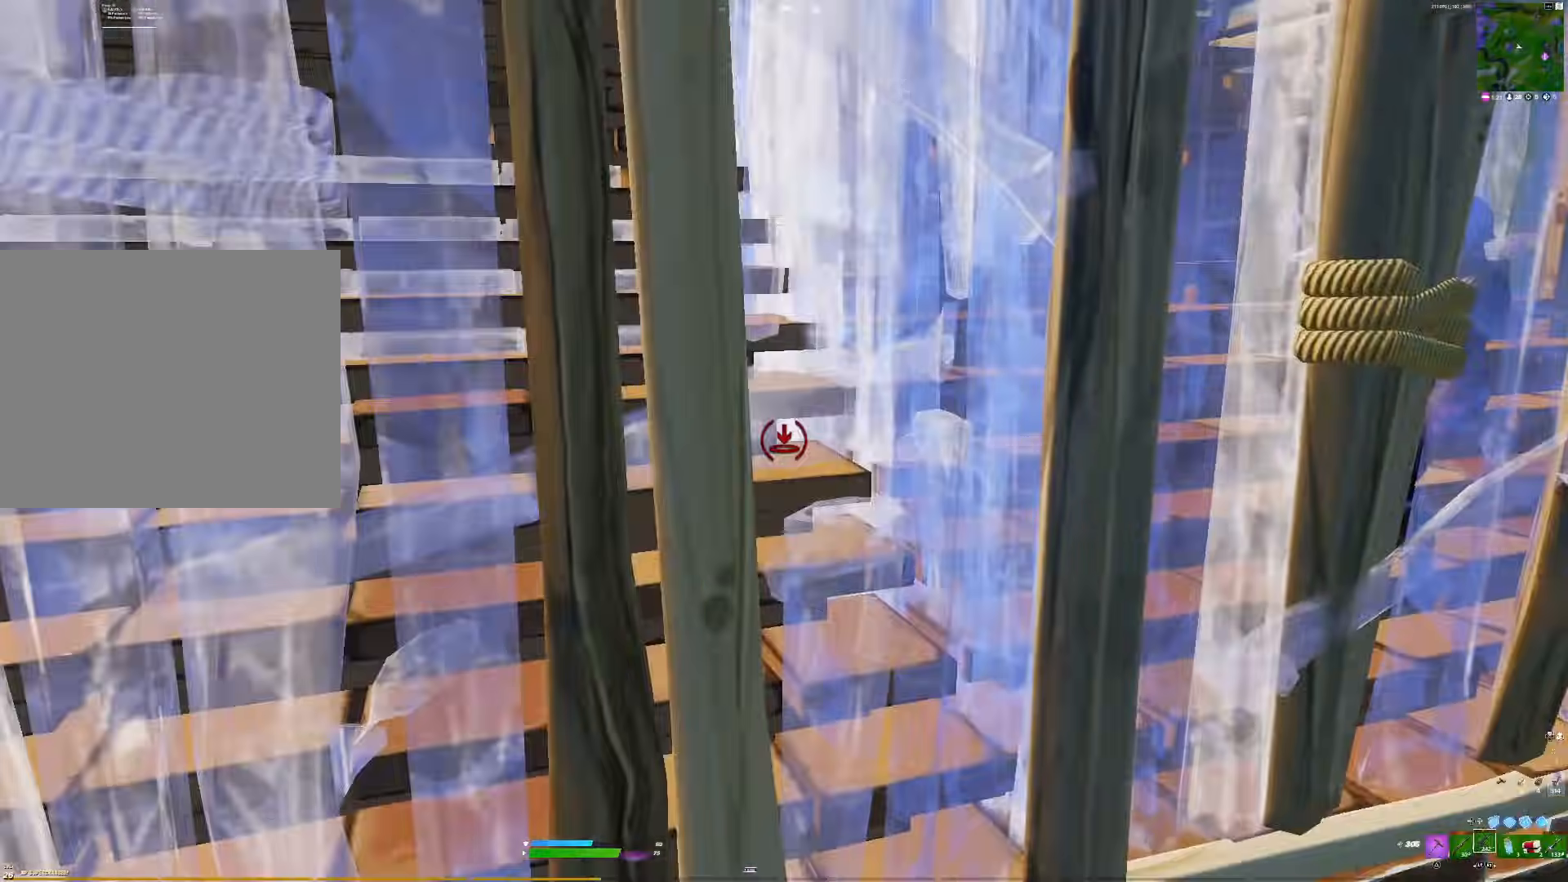
{"buttons": ["R2"], "right_stick": "left", "events": [[50, "L1", "up"], [83, "right_stick", "right"], [100, "DPAD_LEFT", "up"], [133, "right_stick", "down-right"], [217, "DPAD_LEFT", "down"], [267, "R2", "down"], [333, "DPAD_LEFT", "up"], [350, "right_stick", "up-right"], [433, "right_stick", "up-left"], [483, "right_stick", "left"]]}
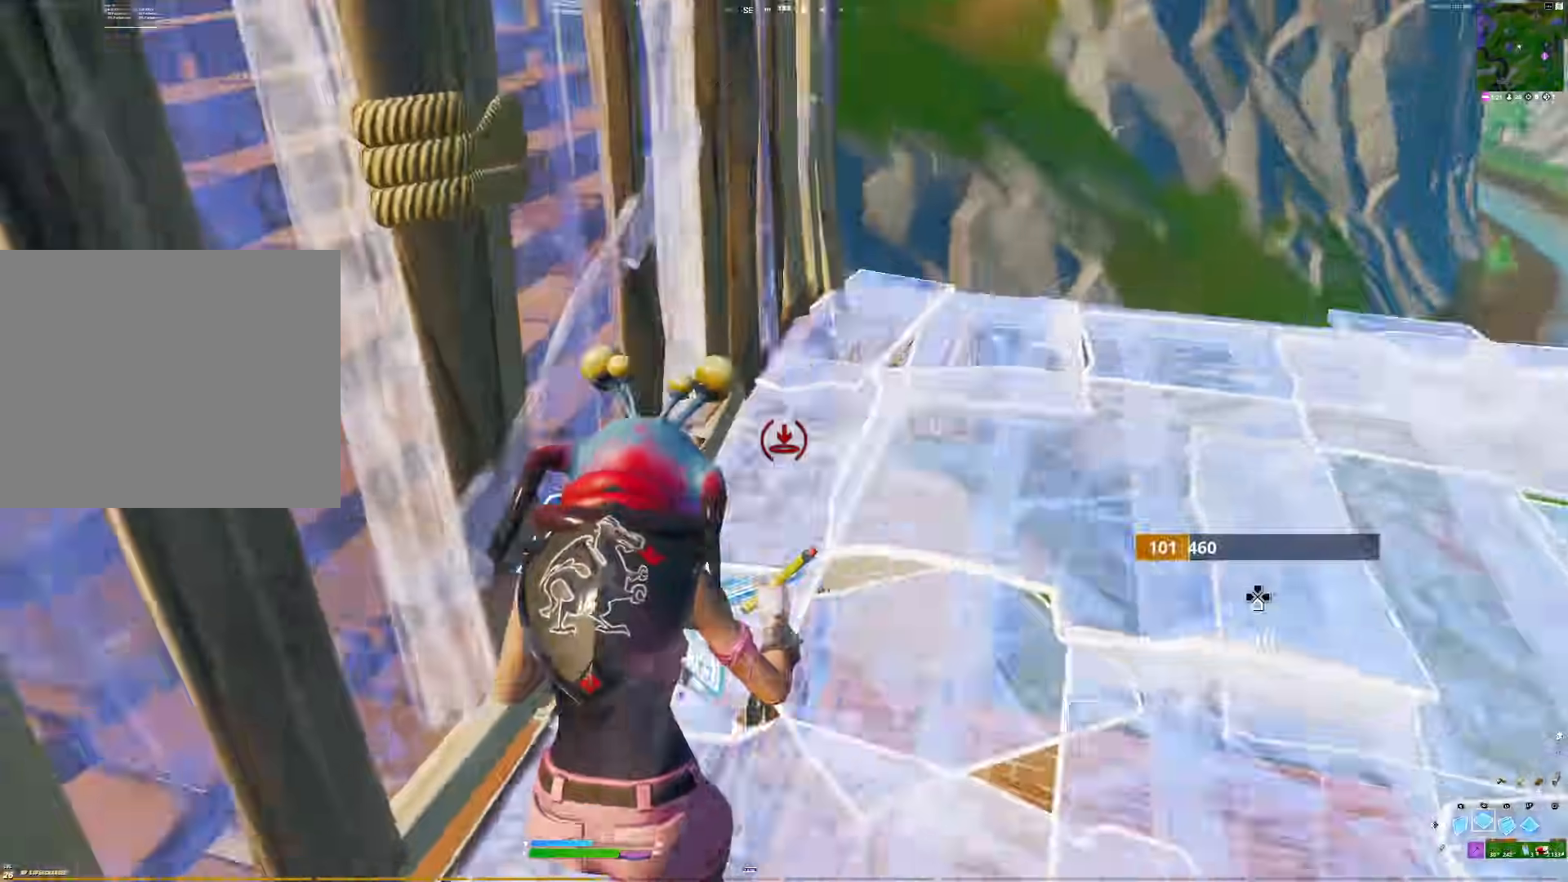
{"buttons": ["R1"], "right_stick": "up", "events": [[17, "right_stick", "down-left"], [100, "right_stick", "up-left"], [133, "R2", "up"], [150, "L1", "down"], [167, "right_stick", "up-right"], [217, "DPAD_LEFT", "down"], [267, "right_stick", "up"], [283, "L1", "up"], [350, "DPAD_LEFT", "up"], [367, "right_stick", "center"], [417, "R1", "down"], [417, "right_stick", "up"]]}
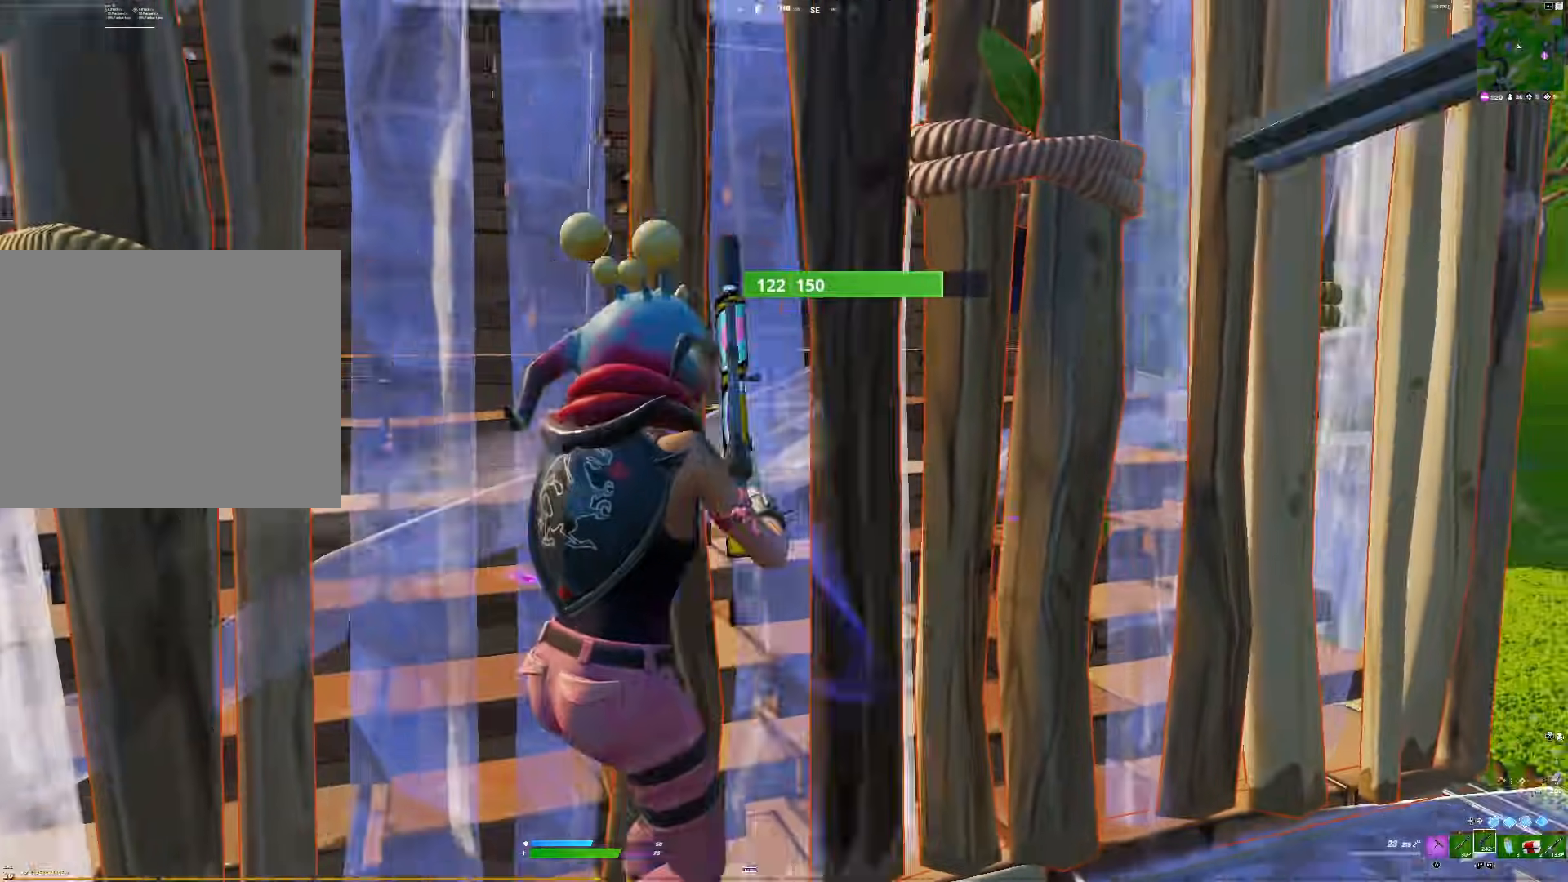
{"buttons": ["R1"], "right_stick": "center", "events": [[33, "right_stick", "center"], [117, "right_stick", "up-left"], [167, "DPAD_LEFT", "down"], [183, "right_stick", "center"], [233, "DPAD_LEFT", "up"], [417, "right_stick", "left"], [500, "right_stick", "center"]]}
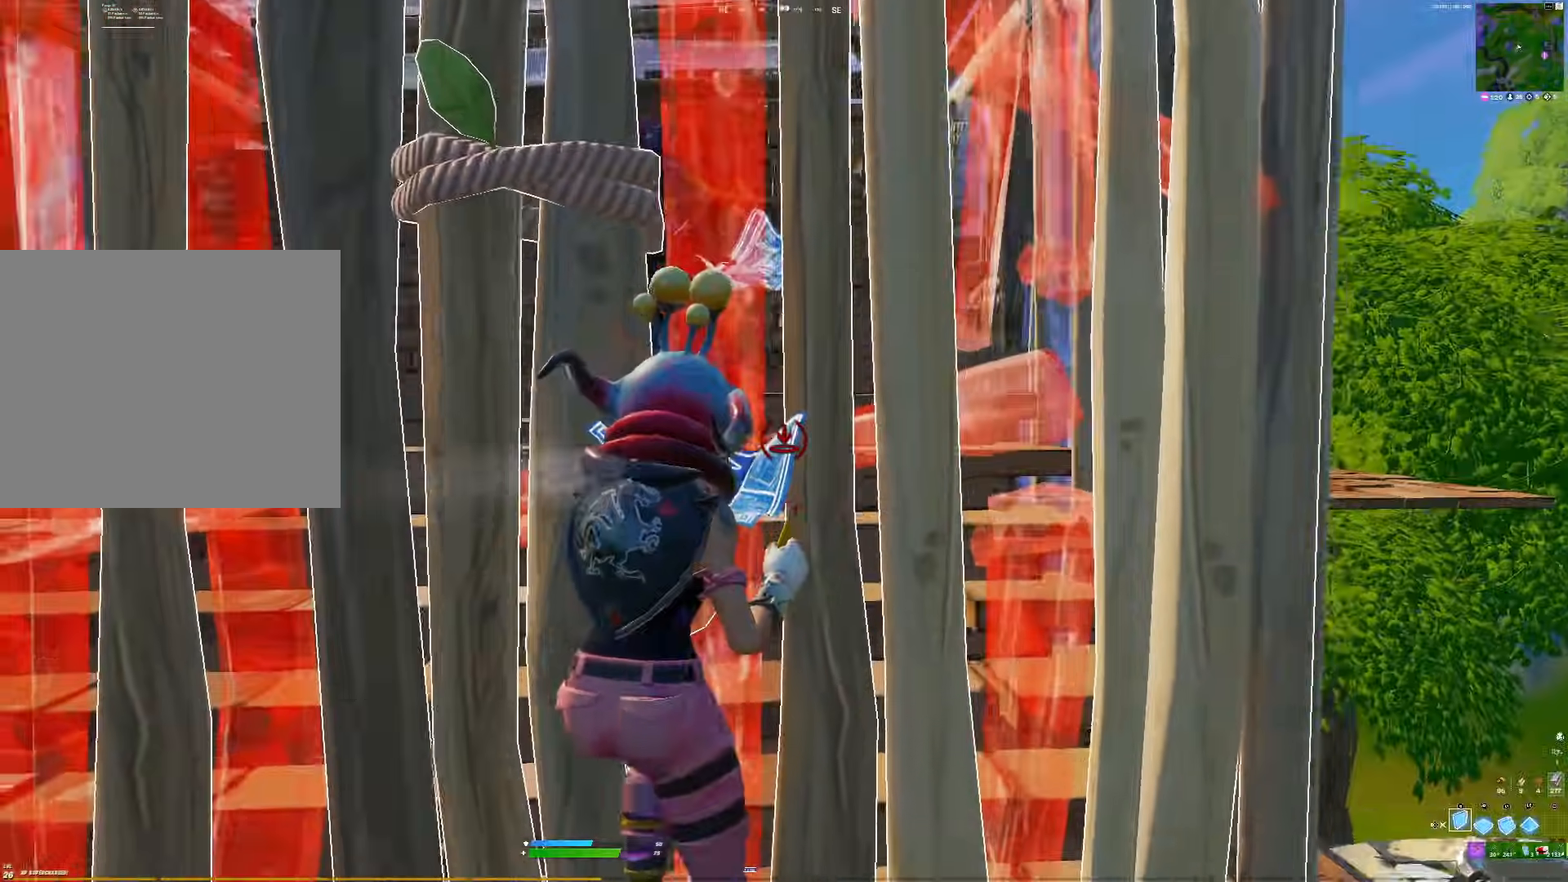
{"buttons": ["R1"], "right_stick": "right", "events": [[50, "right_stick", "left"], [133, "R1", "up"], [150, "DPAD_LEFT", "down"], [200, "right_stick", "center"], [250, "DPAD_LEFT", "up"], [383, "R1", "down"], [417, "right_stick", "right"]]}
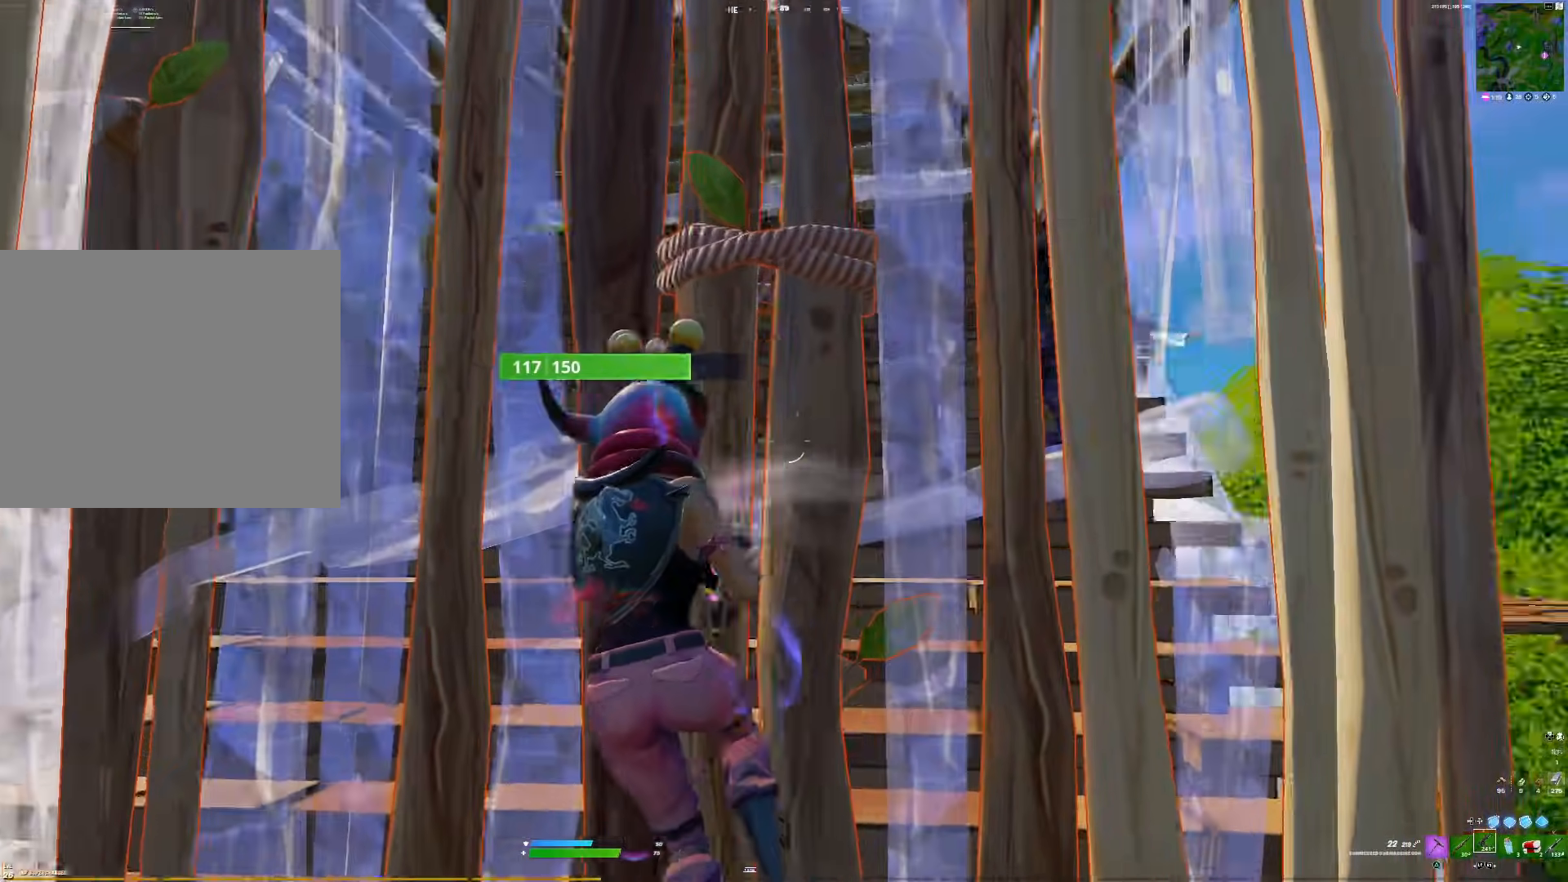
{"buttons": ["R1"], "right_stick": "down-right", "events": [[233, "right_stick", "center"], [250, "R3", "down"], [367, "R3", "up"], [367, "right_stick", "down-right"]]}
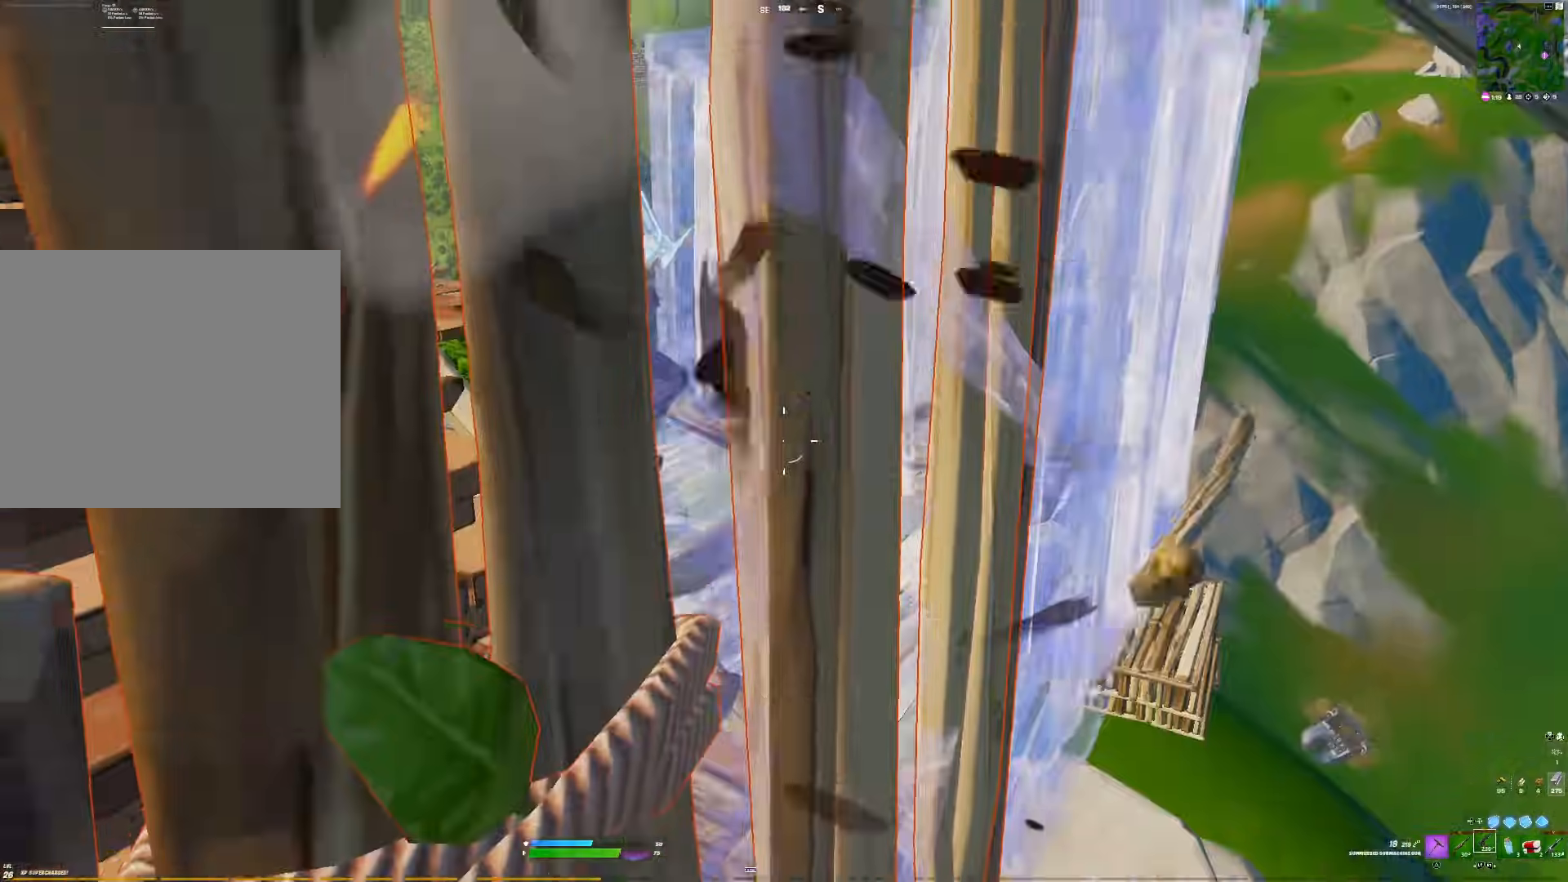
{"buttons": ["R1"], "right_stick": "center", "events": [[100, "right_stick", "up"], [350, "right_stick", "left"], [483, "right_stick", "center"]]}
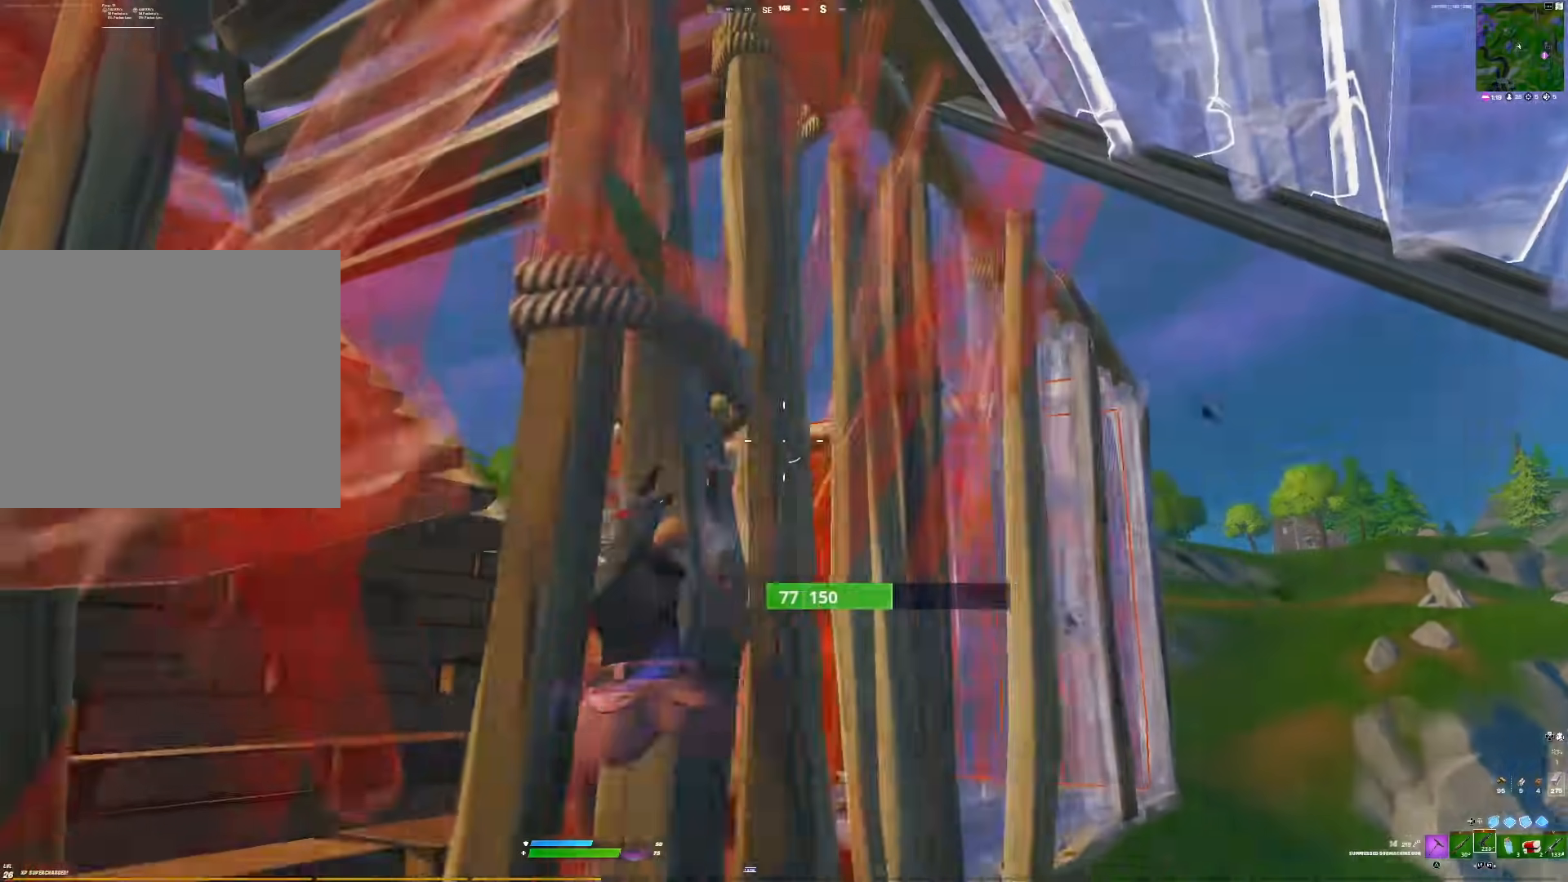
{"buttons": [], "right_stick": "center", "events": [[33, "right_stick", "right"], [50, "DPAD_LEFT", "down"], [67, "R1", "up"], [83, "L2", "down"], [83, "right_stick", "center"], [133, "DPAD_LEFT", "up"], [200, "DPAD_LEFT", "down"], [200, "L2", "up"], [233, "right_stick", "down"], [267, "DPAD_LEFT", "up"], [483, "right_stick", "center"]]}
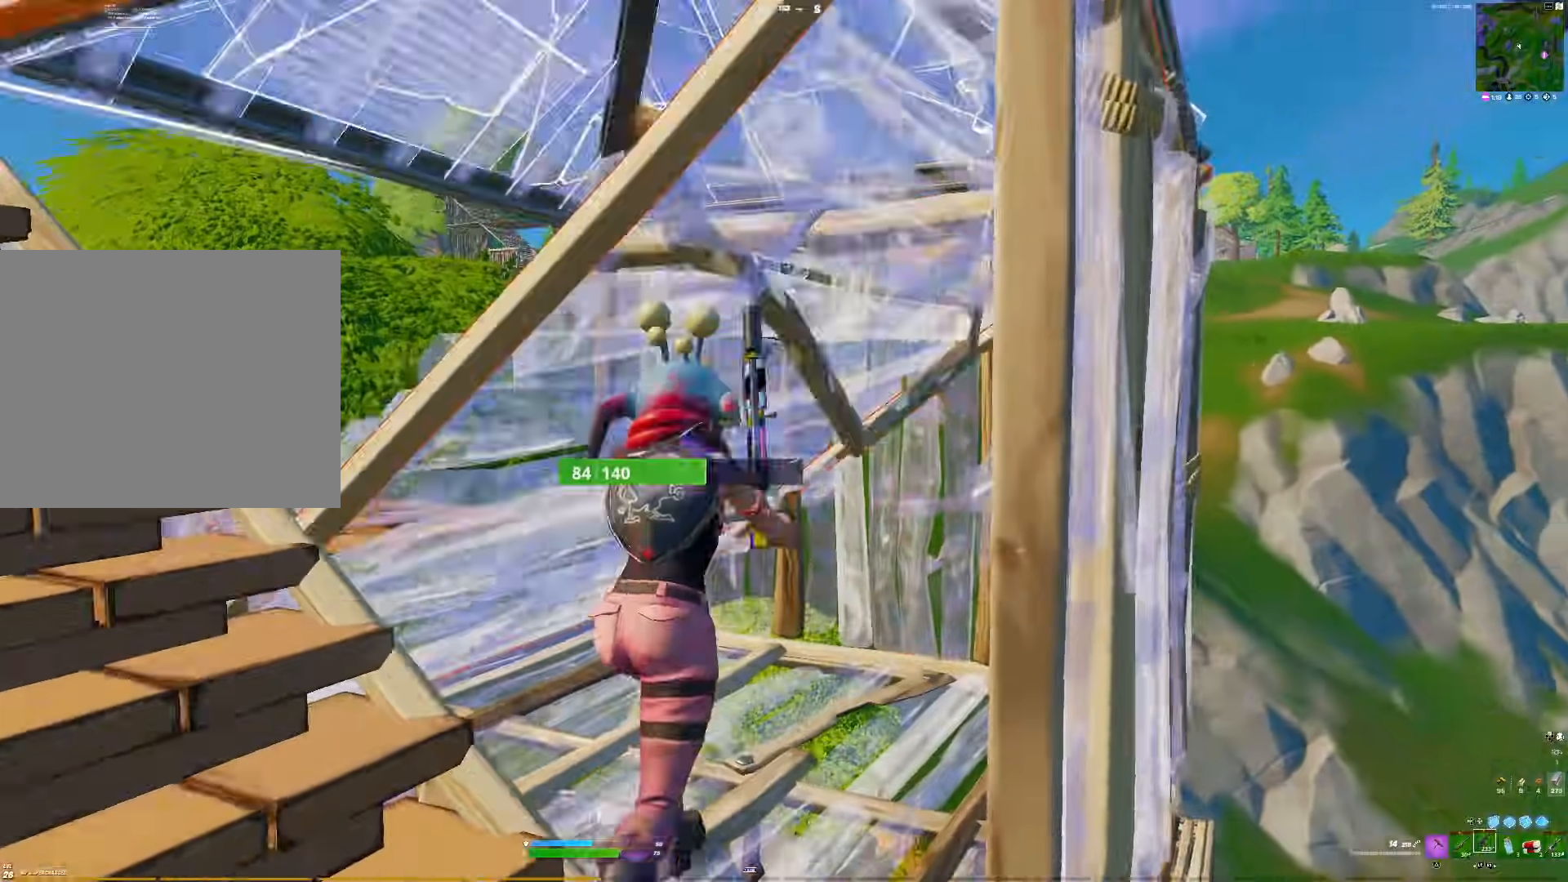
{"buttons": ["R1"], "right_stick": "up-left", "events": [[17, "right_stick", "down-right"], [83, "right_stick", "up"], [133, "R1", "down"], [467, "right_stick", "up-left"]]}
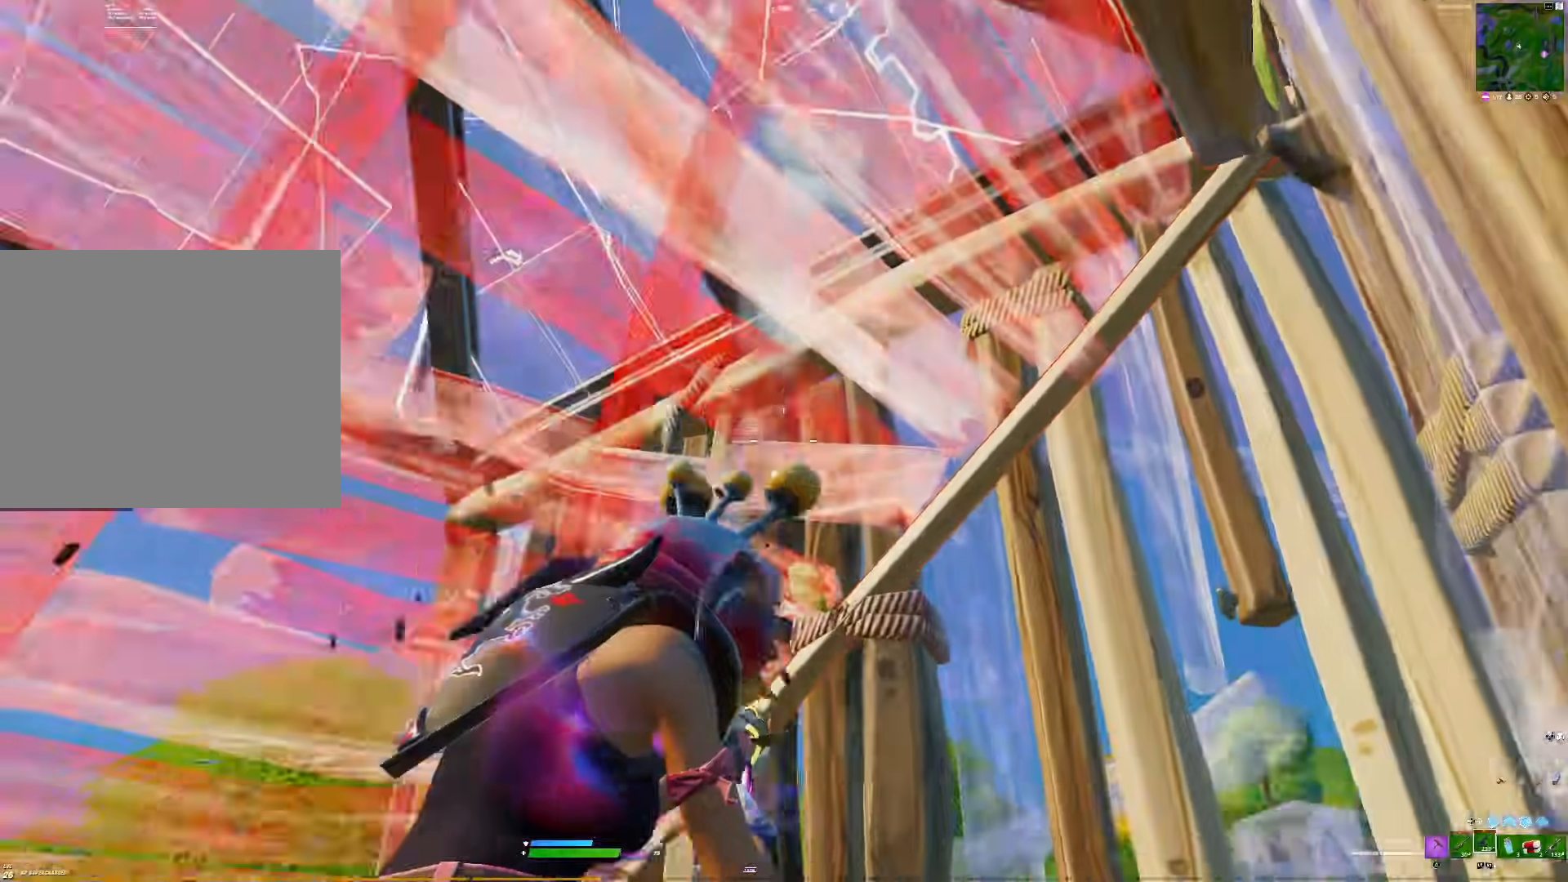
{"buttons": ["R1"], "right_stick": "down-left", "events": [[183, "right_stick", "left"], [300, "right_stick", "down-left"]]}
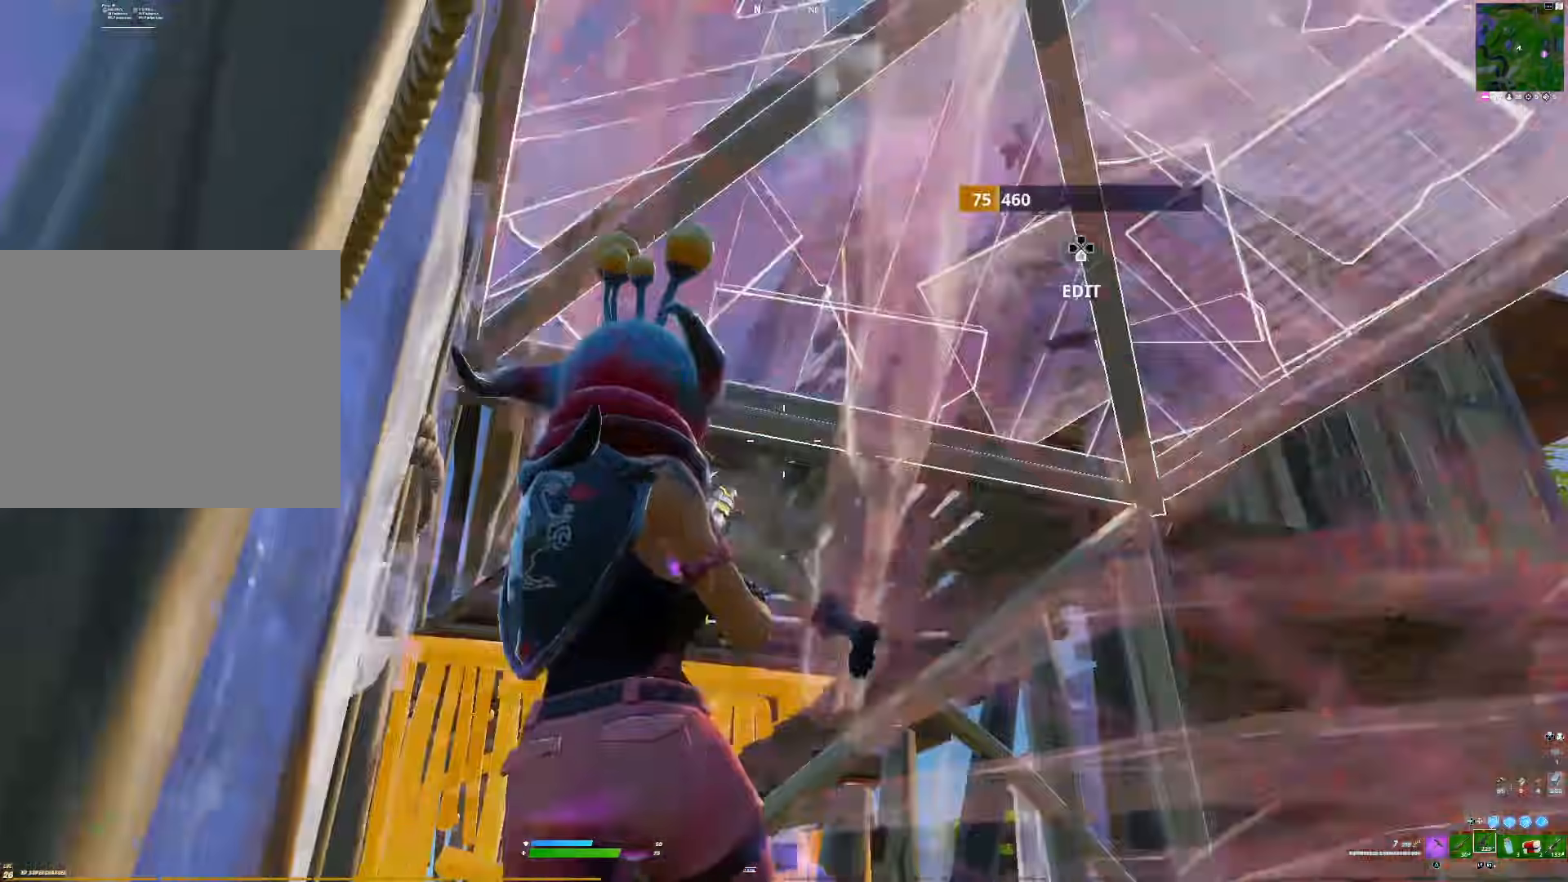
{"buttons": ["R1"], "right_stick": "up-left", "events": [[50, "right_stick", "down-right"], [400, "right_stick", "up-right"], [450, "right_stick", "up-left"]]}
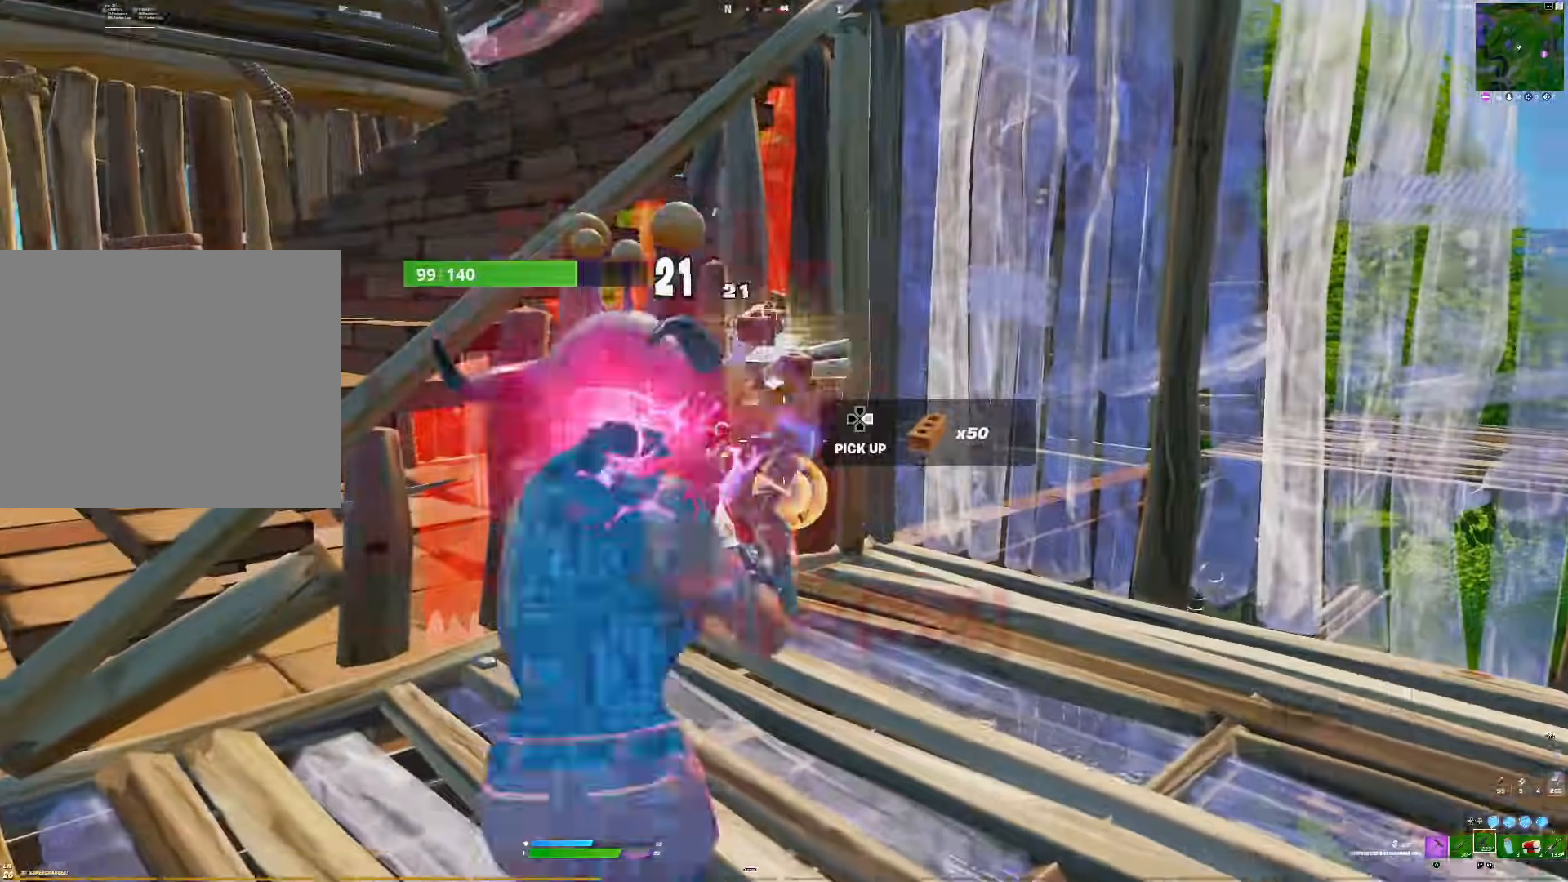
{"buttons": [], "right_stick": "center", "events": [[200, "right_stick", "down-right"], [250, "right_stick", "up-right"], [300, "R1", "up"], [333, "right_stick", "up"], [350, "L2", "down"], [417, "L2", "up"], [433, "right_stick", "center"]]}
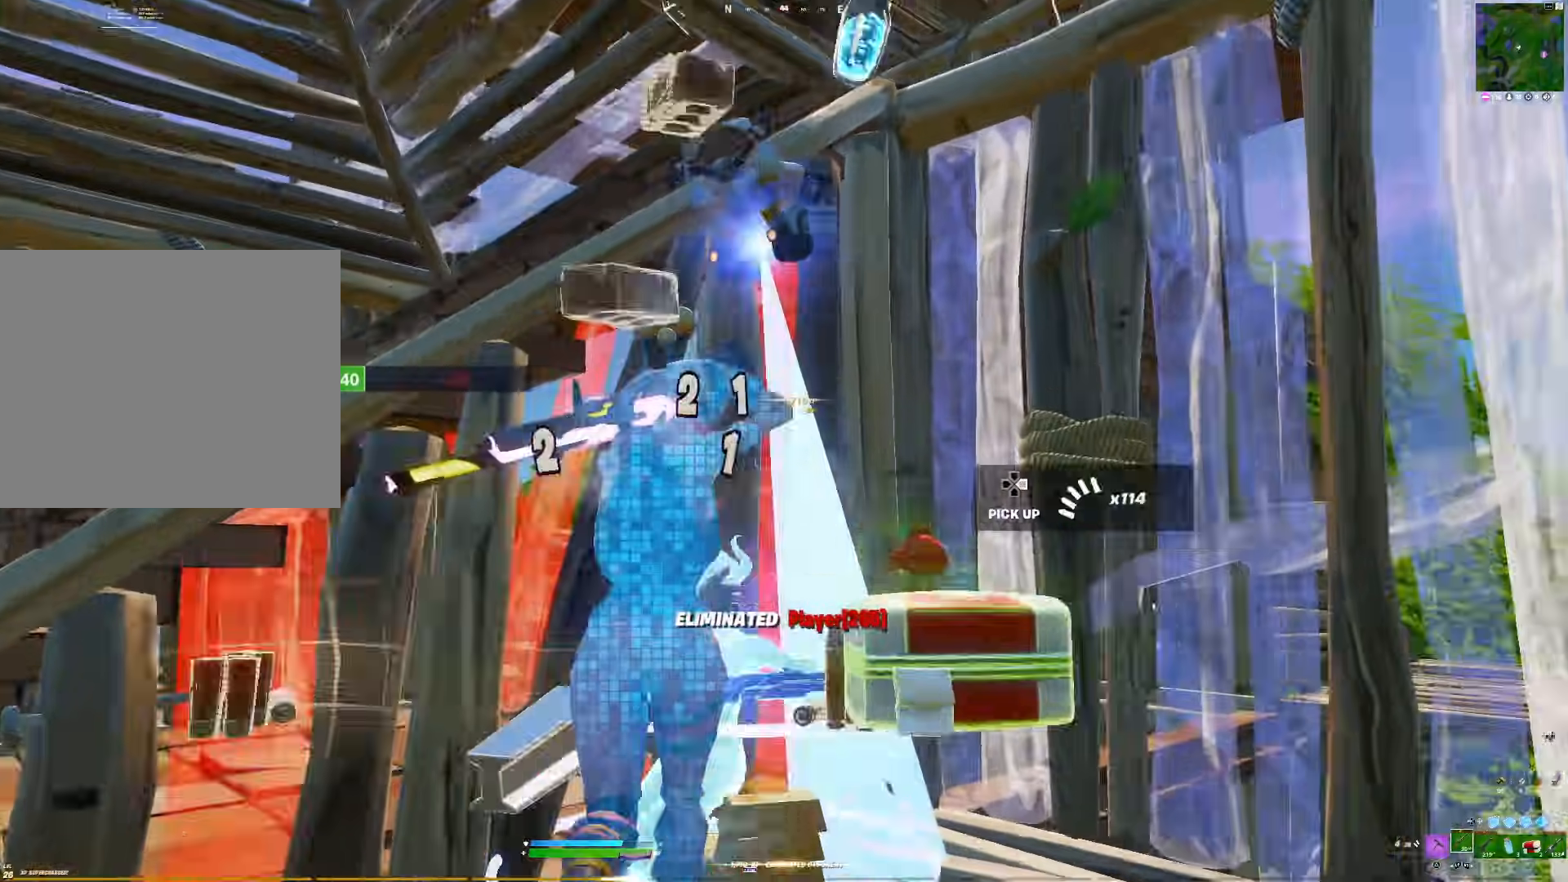
{"buttons": ["R3"], "right_stick": "left", "events": [[83, "right_stick", "up-left"], [317, "right_stick", "up-right"], [417, "right_stick", "center"], [433, "R3", "down"], [483, "right_stick", "left"]]}
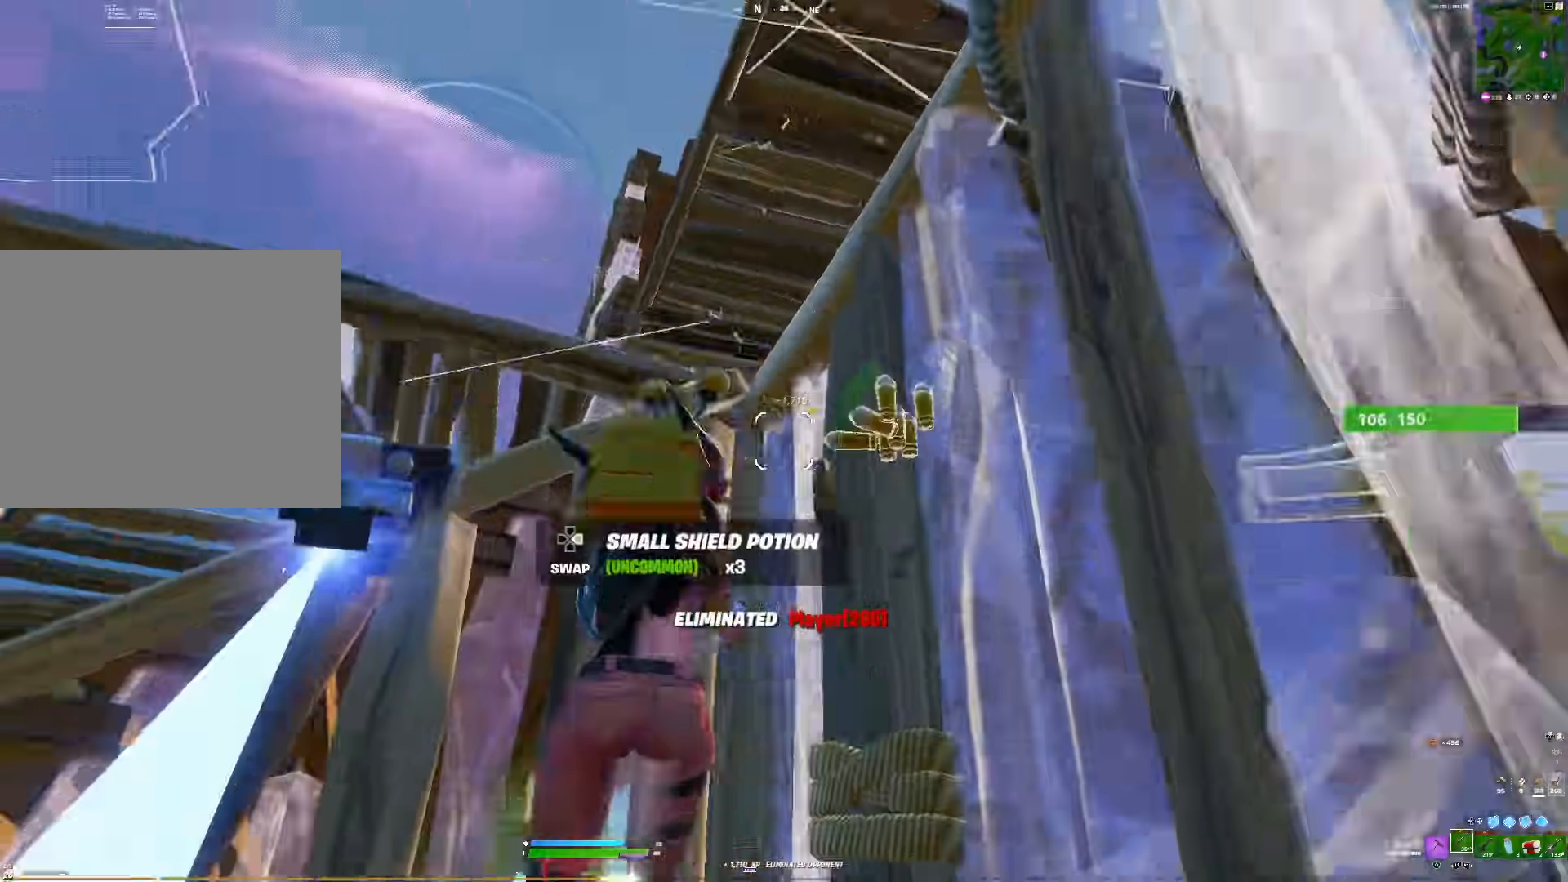
{"buttons": [], "right_stick": "down-right", "events": [[17, "R3", "up"], [17, "right_stick", "down-left"], [117, "R3", "down"], [200, "R3", "up"], [283, "right_stick", "center"], [417, "right_stick", "down-right"]]}
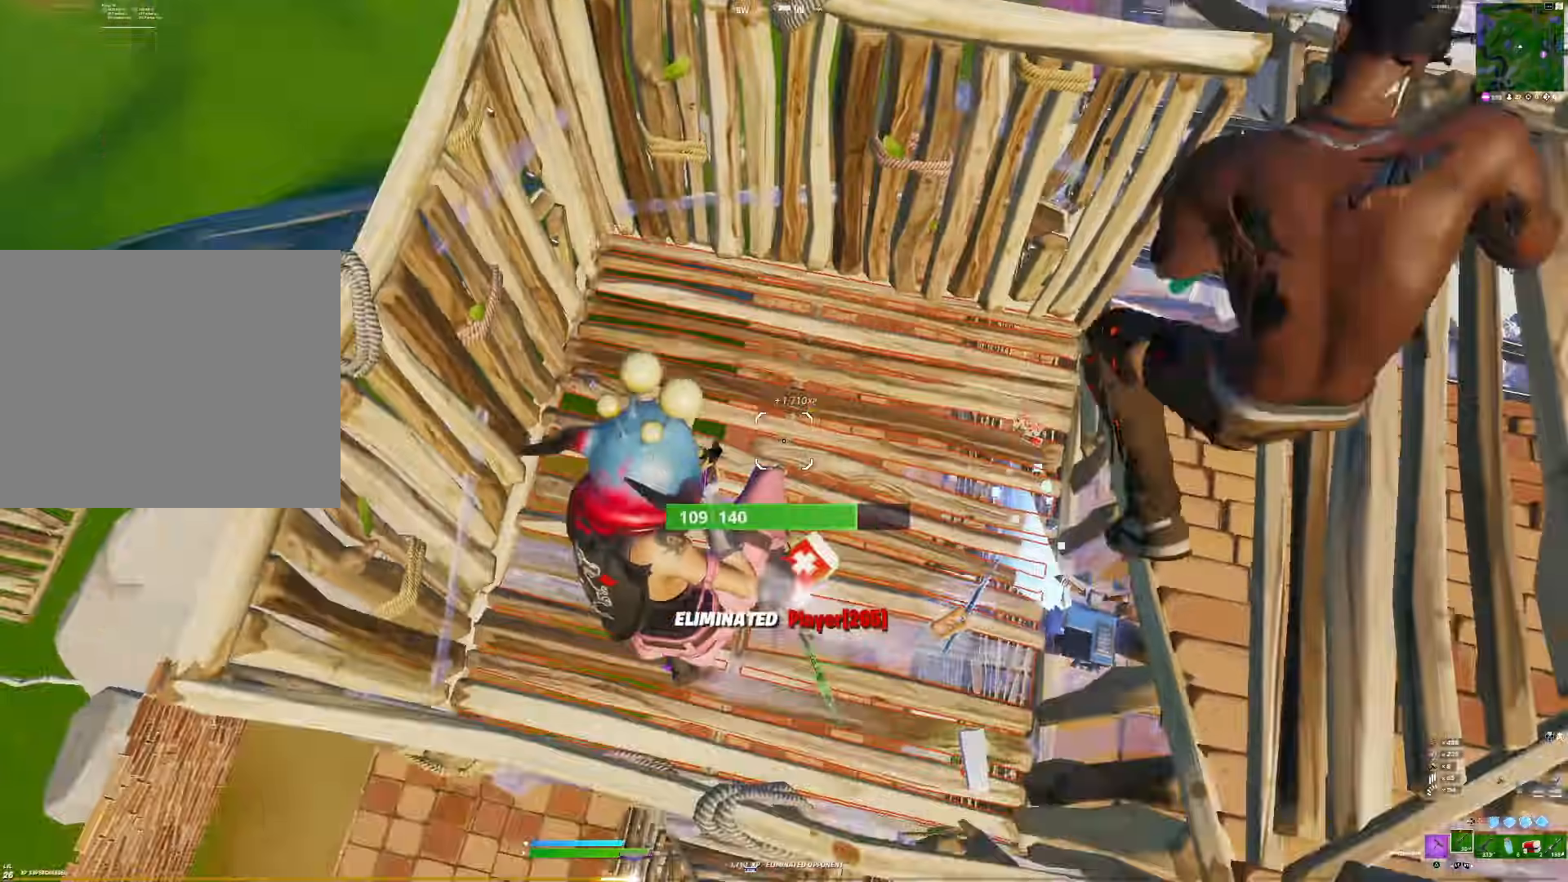
{"buttons": [], "right_stick": "up-right", "events": [[17, "right_stick", "right"], [250, "right_stick", "up-right"], [417, "R1", "down"], [433, "right_stick", "down-left"], [500, "R1", "up"], [500, "right_stick", "up-right"]]}
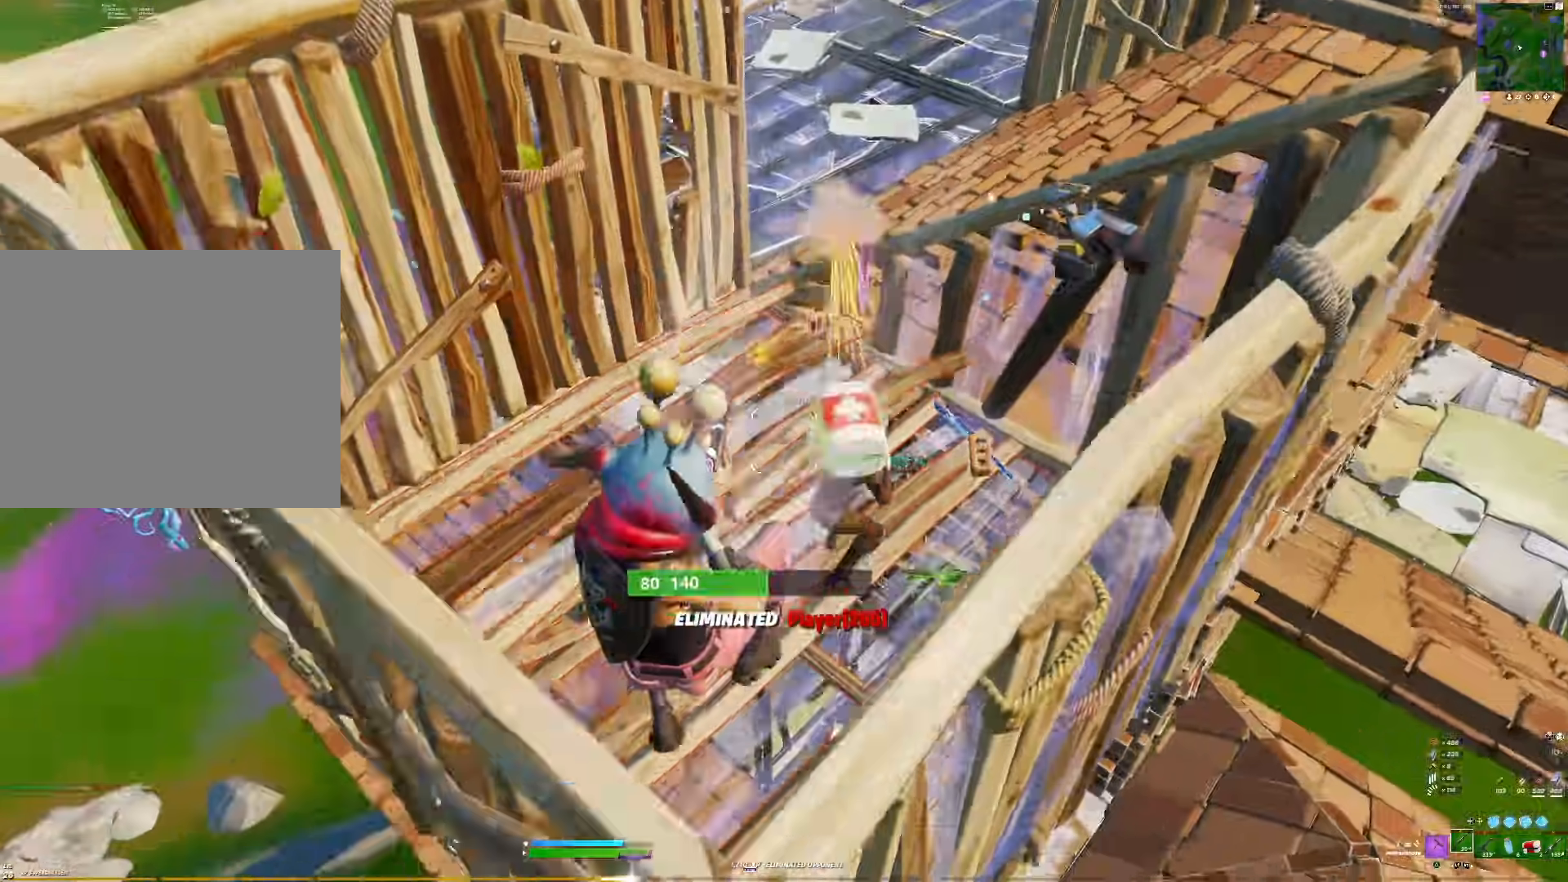
{"buttons": ["R1", "R3"], "right_stick": "up-left", "events": [[67, "R2", "down"], [100, "R2", "up"], [167, "L2", "down"], [250, "L2", "up"], [400, "right_stick", "down-left"], [433, "R3", "down"], [483, "R1", "down"], [500, "right_stick", "up-left"]]}
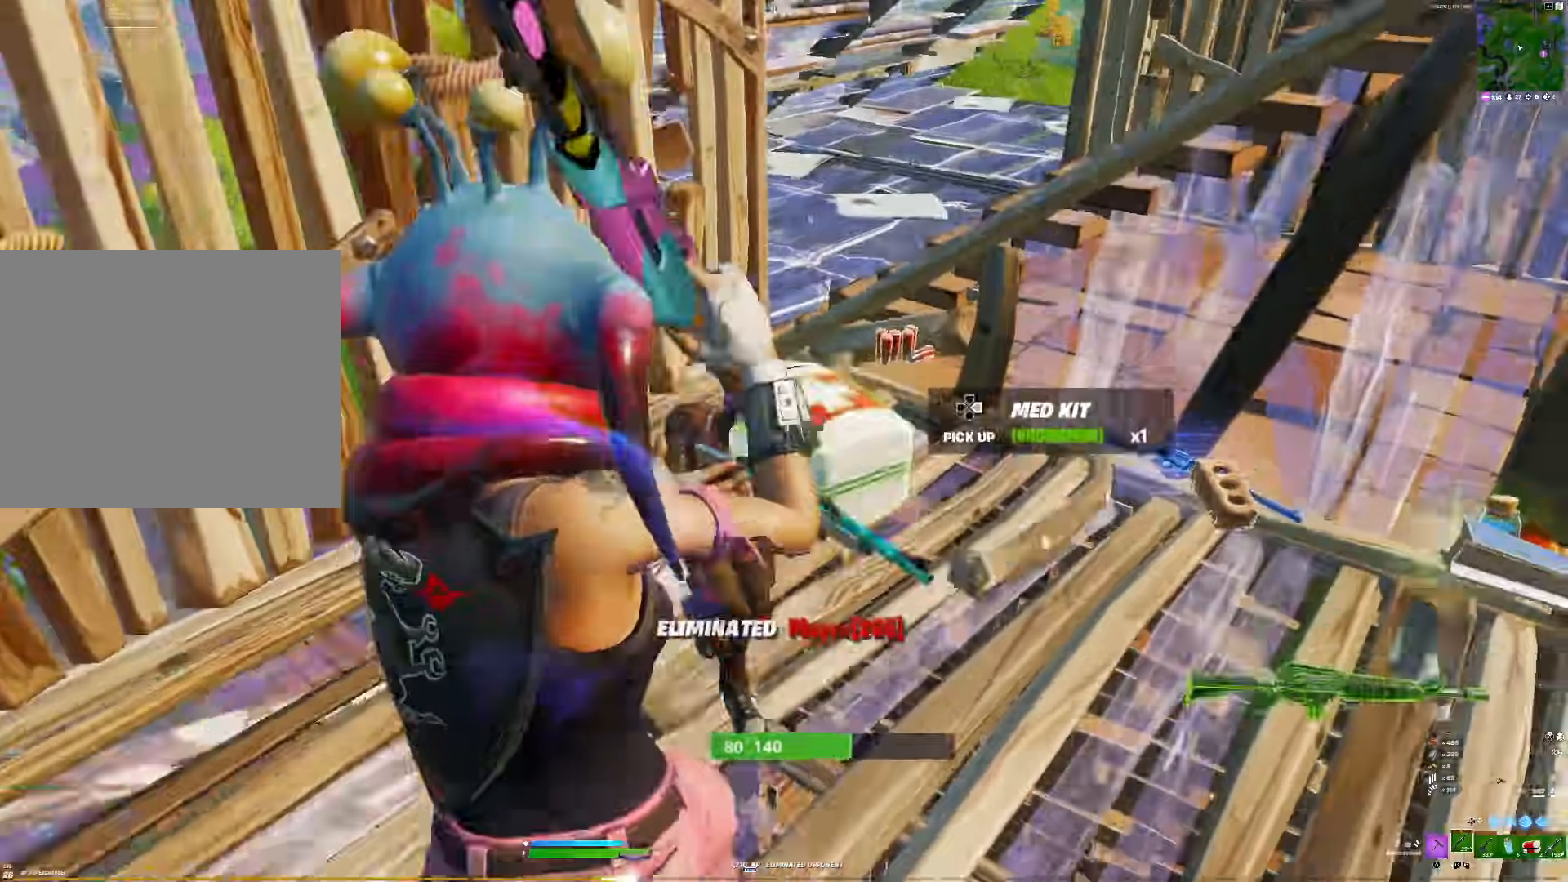
{"buttons": ["R2", "DPAD_LEFT"], "right_stick": "up", "events": [[33, "R3", "up"], [67, "right_stick", "down"], [283, "R1", "up"], [283, "right_stick", "right"], [433, "DPAD_LEFT", "down"], [483, "R2", "down"], [500, "right_stick", "up"]]}
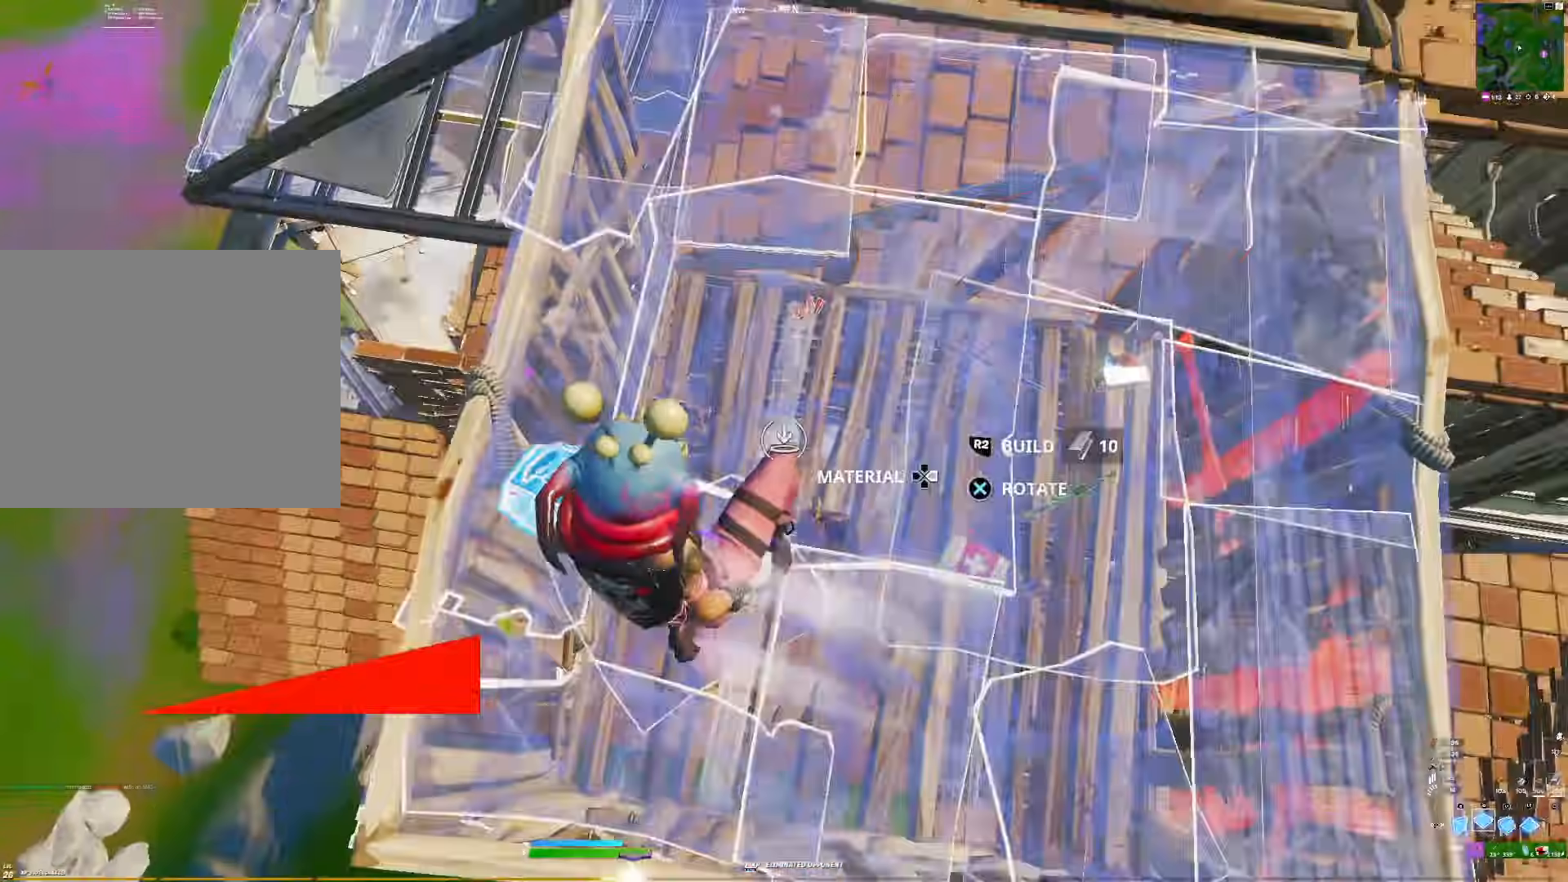
{"buttons": ["DPAD_LEFT"], "right_stick": "right", "events": [[17, "DPAD_LEFT", "up"], [33, "right_stick", "right"], [67, "right_stick", "left"], [150, "R2", "up"], [183, "right_stick", "up"], [200, "L2", "down"], [233, "right_stick", "right"], [317, "L2", "up"], [367, "right_stick", "up"], [383, "R2", "down"], [433, "right_stick", "right"], [450, "DPAD_LEFT", "down"], [450, "R2", "up"]]}
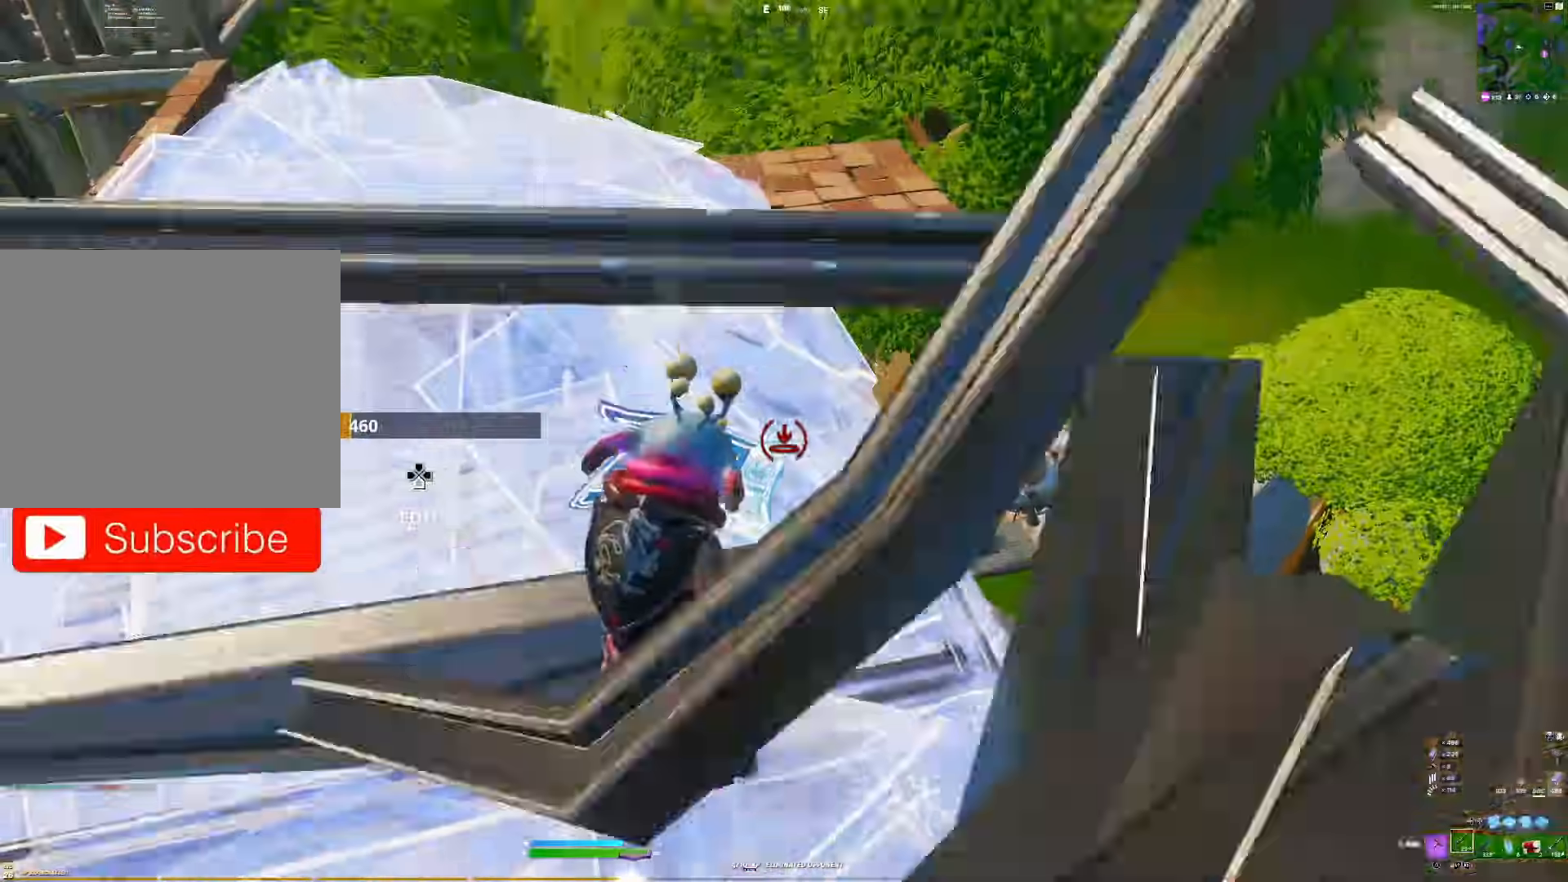
{"buttons": ["L2", "DPAD_LEFT"], "right_stick": "left", "events": [[50, "DPAD_LEFT", "up"], [50, "right_stick", "left"], [83, "CIRCLE", "down"], [117, "CIRCLE", "up"], [117, "R1", "down"], [133, "CIRCLE", "down"], [133, "R1", "up"], [150, "CIRCLE", "up"], [183, "right_stick", "down"], [217, "CIRCLE", "down"], [233, "CIRCLE", "up"], [233, "R1", "down"], [267, "R1", "up"], [350, "DPAD_LEFT", "down"], [383, "right_stick", "left"], [450, "DPAD_LEFT", "up"], [450, "L2", "down"], [500, "DPAD_LEFT", "down"]]}
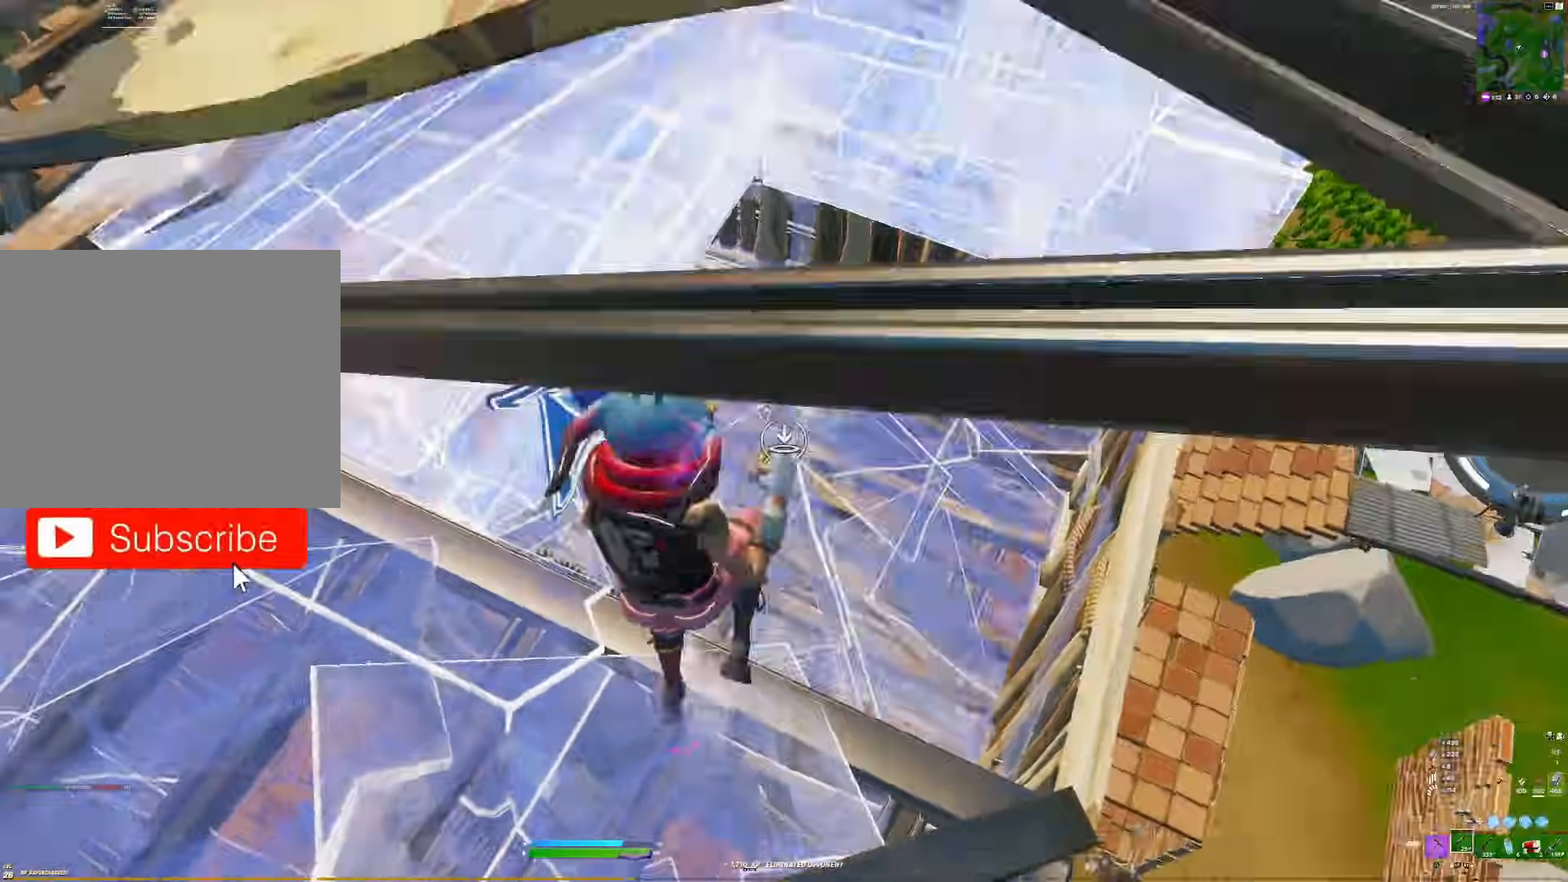
{"buttons": [], "right_stick": "left", "events": [[17, "L2", "up"], [83, "DPAD_LEFT", "up"], [100, "right_stick", "center"], [133, "CROSS", "down"], [233, "right_stick", "left"], [250, "CROSS", "up"]]}
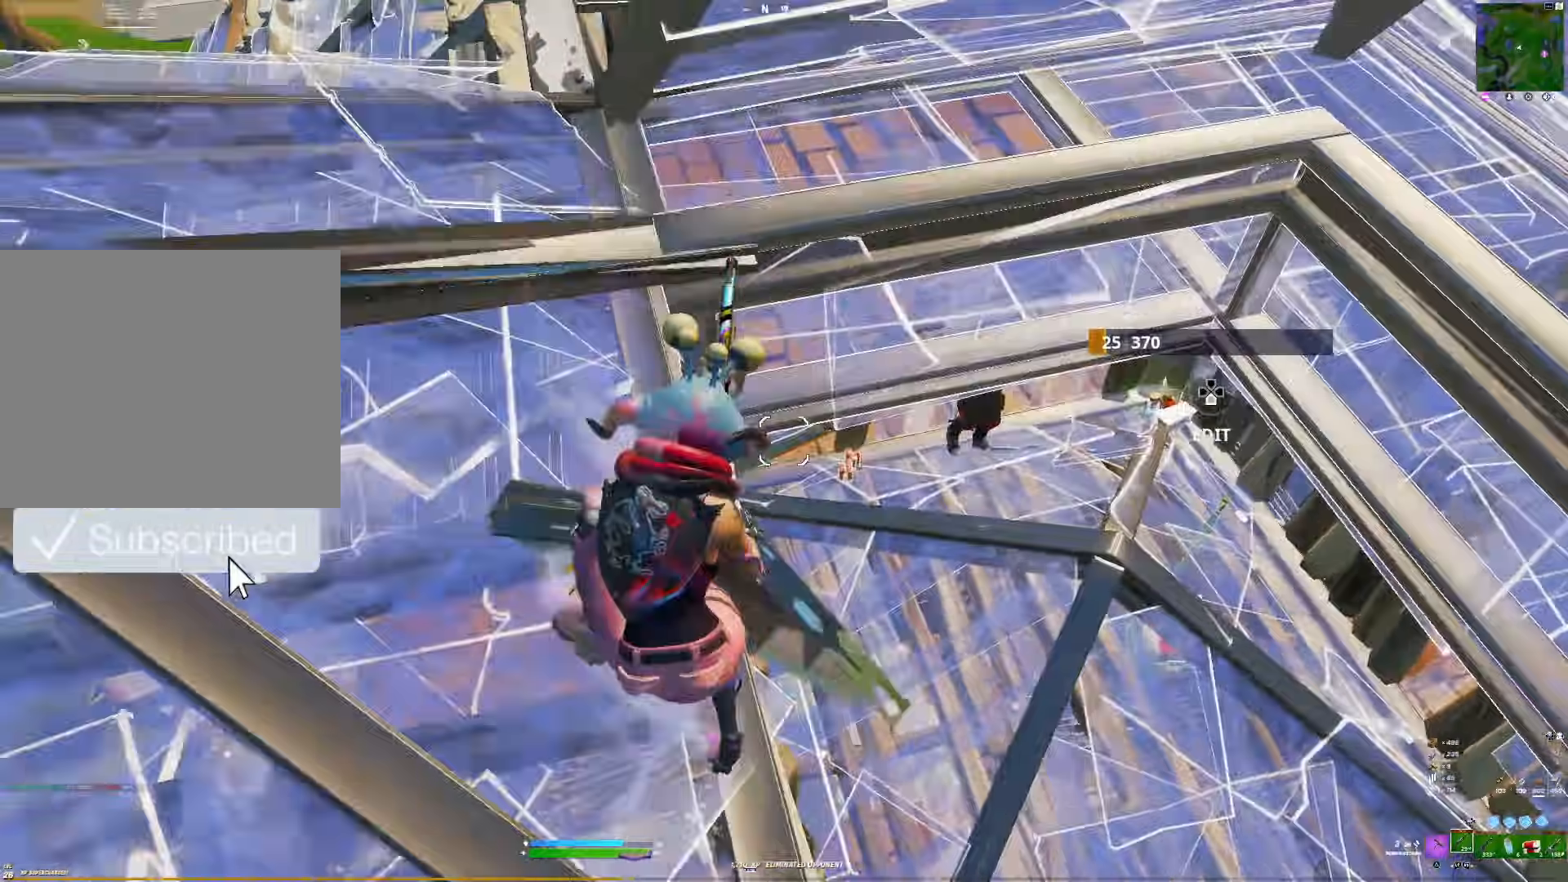
{"buttons": [], "right_stick": "center", "events": [[17, "right_stick", "center"], [150, "right_stick", "up-right"], [300, "R1", "down"], [300, "right_stick", "up-left"], [367, "right_stick", "down"], [383, "L2", "down"], [400, "R1", "up"], [450, "L2", "up"], [500, "right_stick", "center"]]}
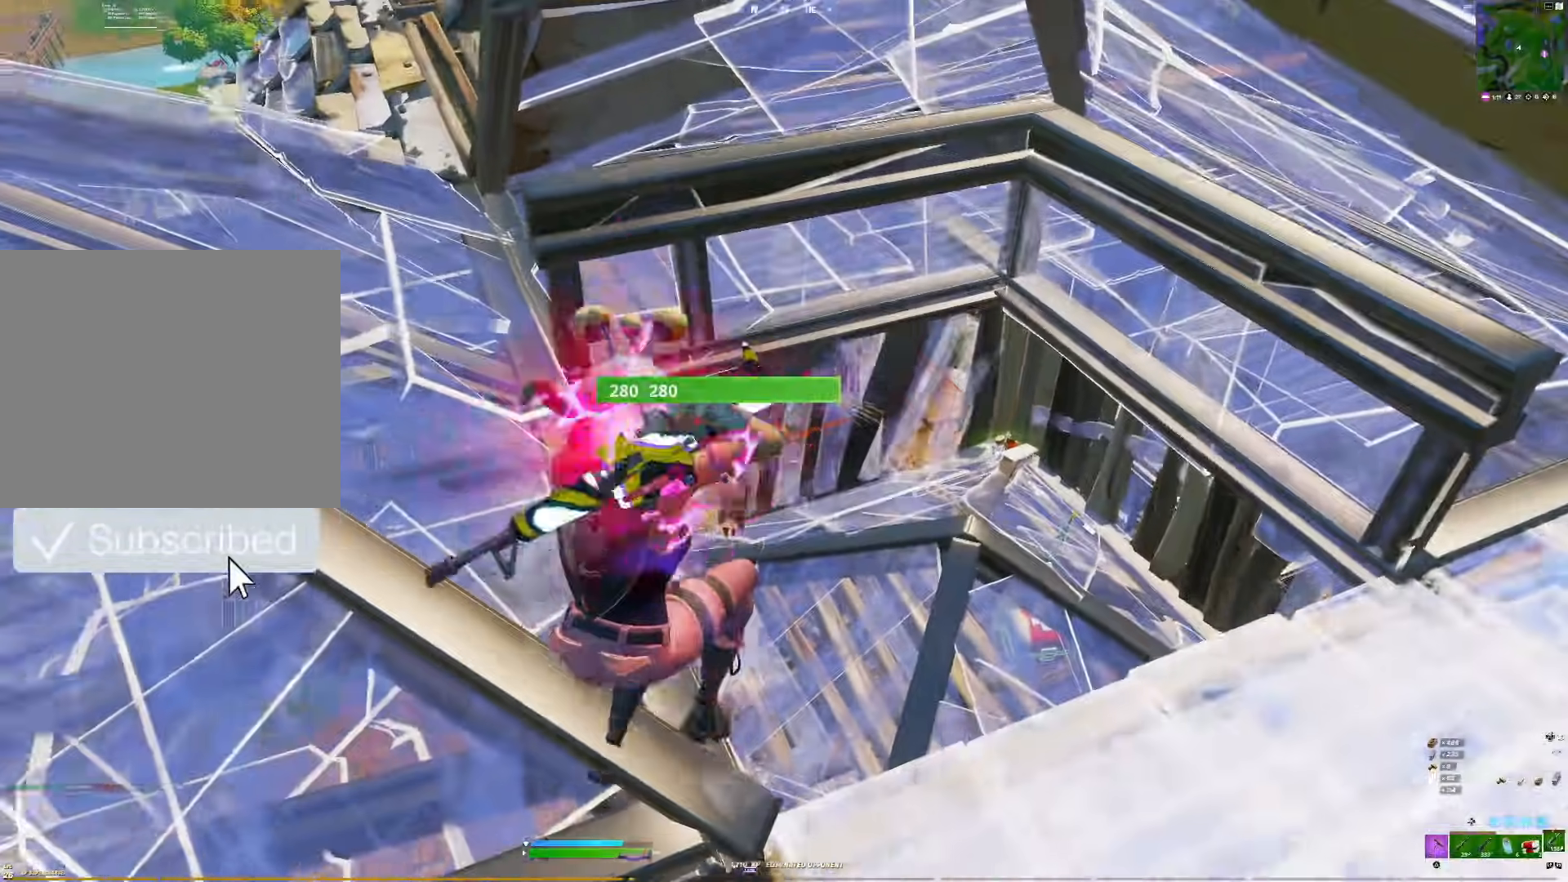
{"buttons": ["R1"], "right_stick": "up", "events": [[67, "right_stick", "right"], [250, "right_stick", "left"], [300, "right_stick", "center"], [433, "right_stick", "right"], [450, "R1", "down"], [500, "right_stick", "up"]]}
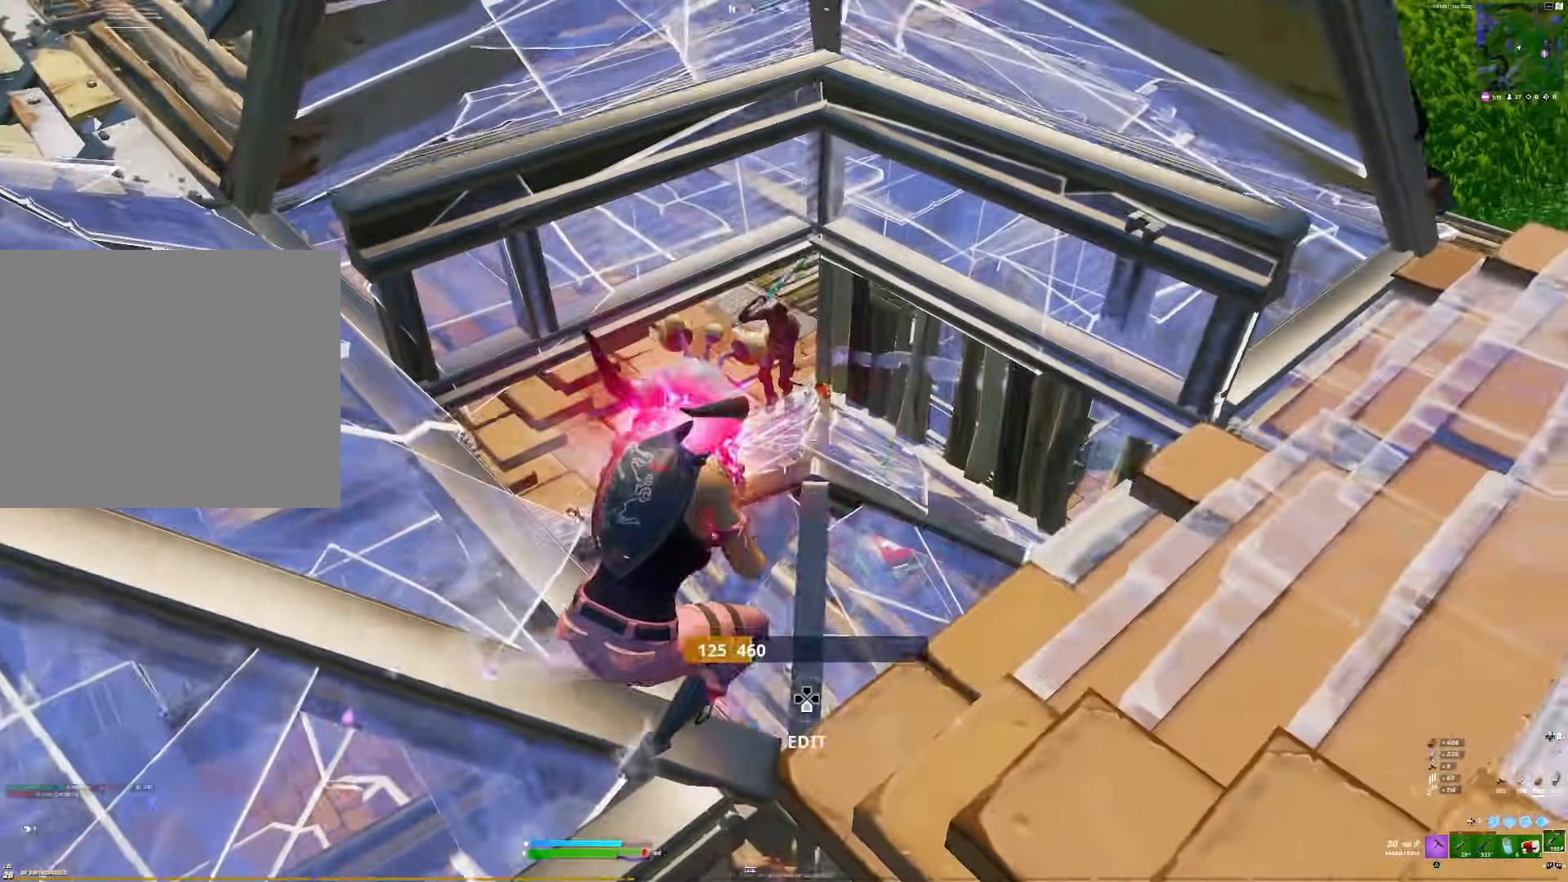
{"buttons": ["R1"], "right_stick": "down", "events": [[117, "right_stick", "center"], [217, "right_stick", "left"], [300, "right_stick", "right"], [350, "right_stick", "center"], [433, "right_stick", "left"], [500, "right_stick", "down"]]}
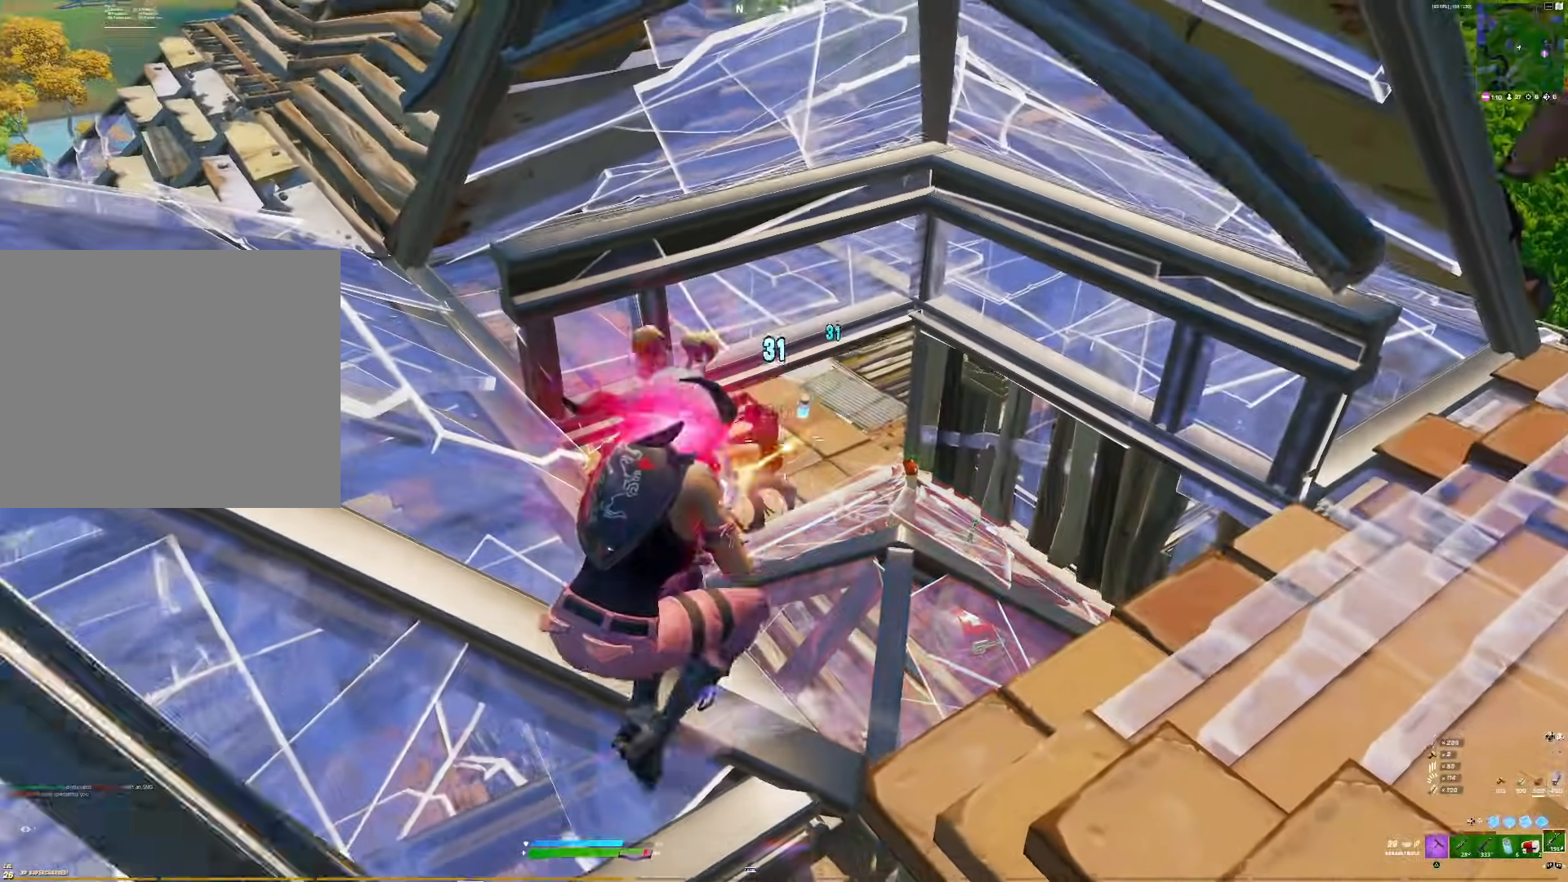
{"buttons": ["R1"], "right_stick": "center", "events": [[100, "right_stick", "up-left"], [183, "right_stick", "down"], [250, "right_stick", "center"], [300, "right_stick", "left"], [350, "right_stick", "center"]]}
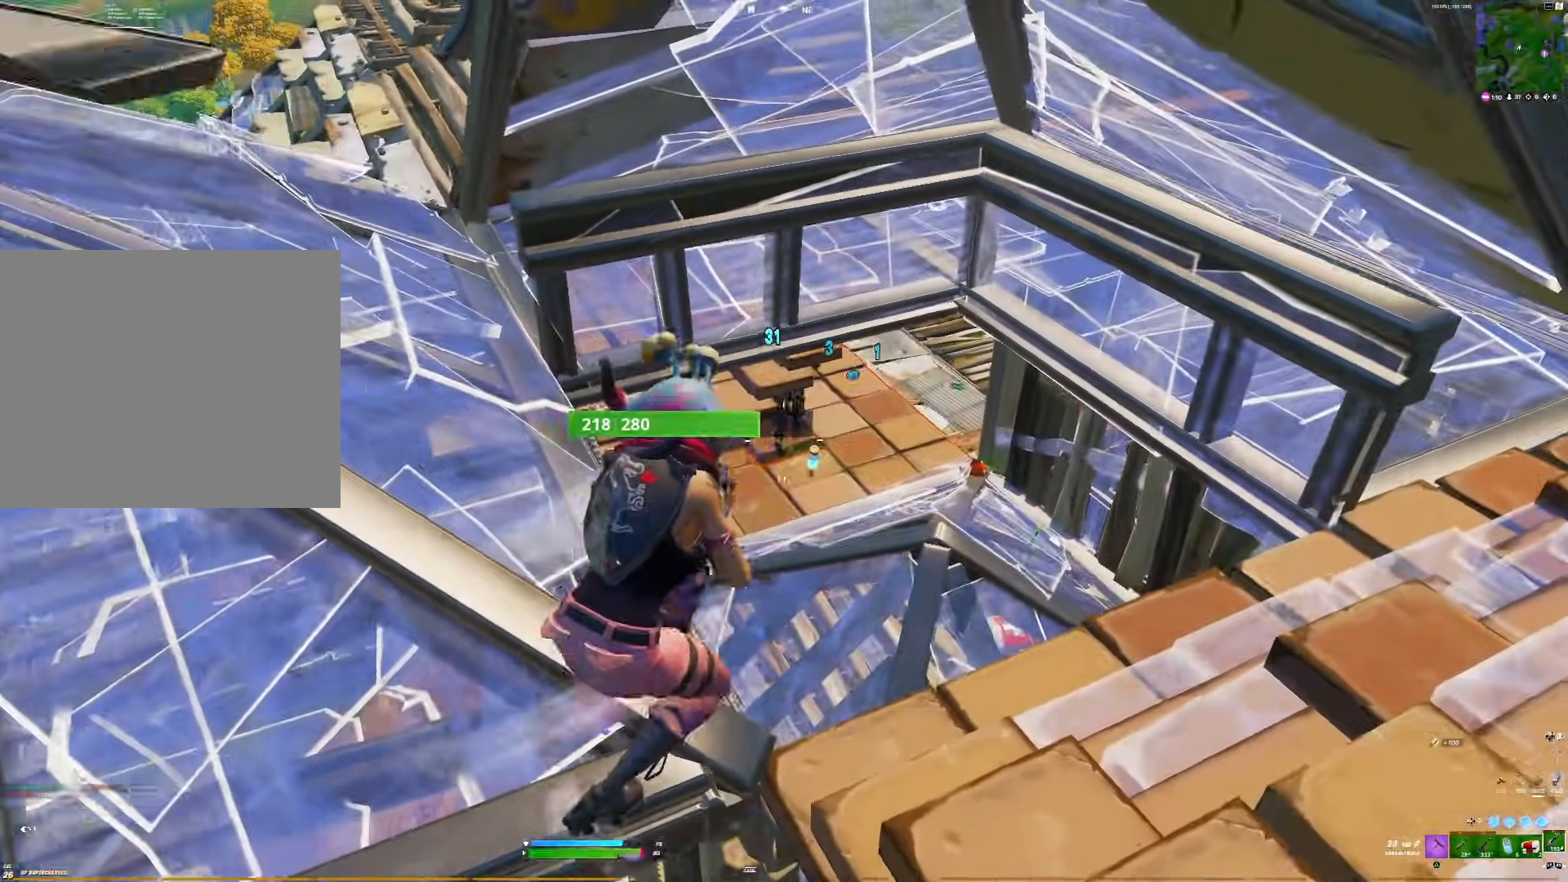
{"buttons": ["R1", "DPAD_LEFT"], "right_stick": "up", "events": [[83, "right_stick", "down"], [217, "DPAD_LEFT", "down"], [217, "R1", "up"], [333, "R1", "down"], [350, "right_stick", "up-left"], [367, "DPAD_LEFT", "up"], [450, "right_stick", "up"], [467, "DPAD_LEFT", "down"]]}
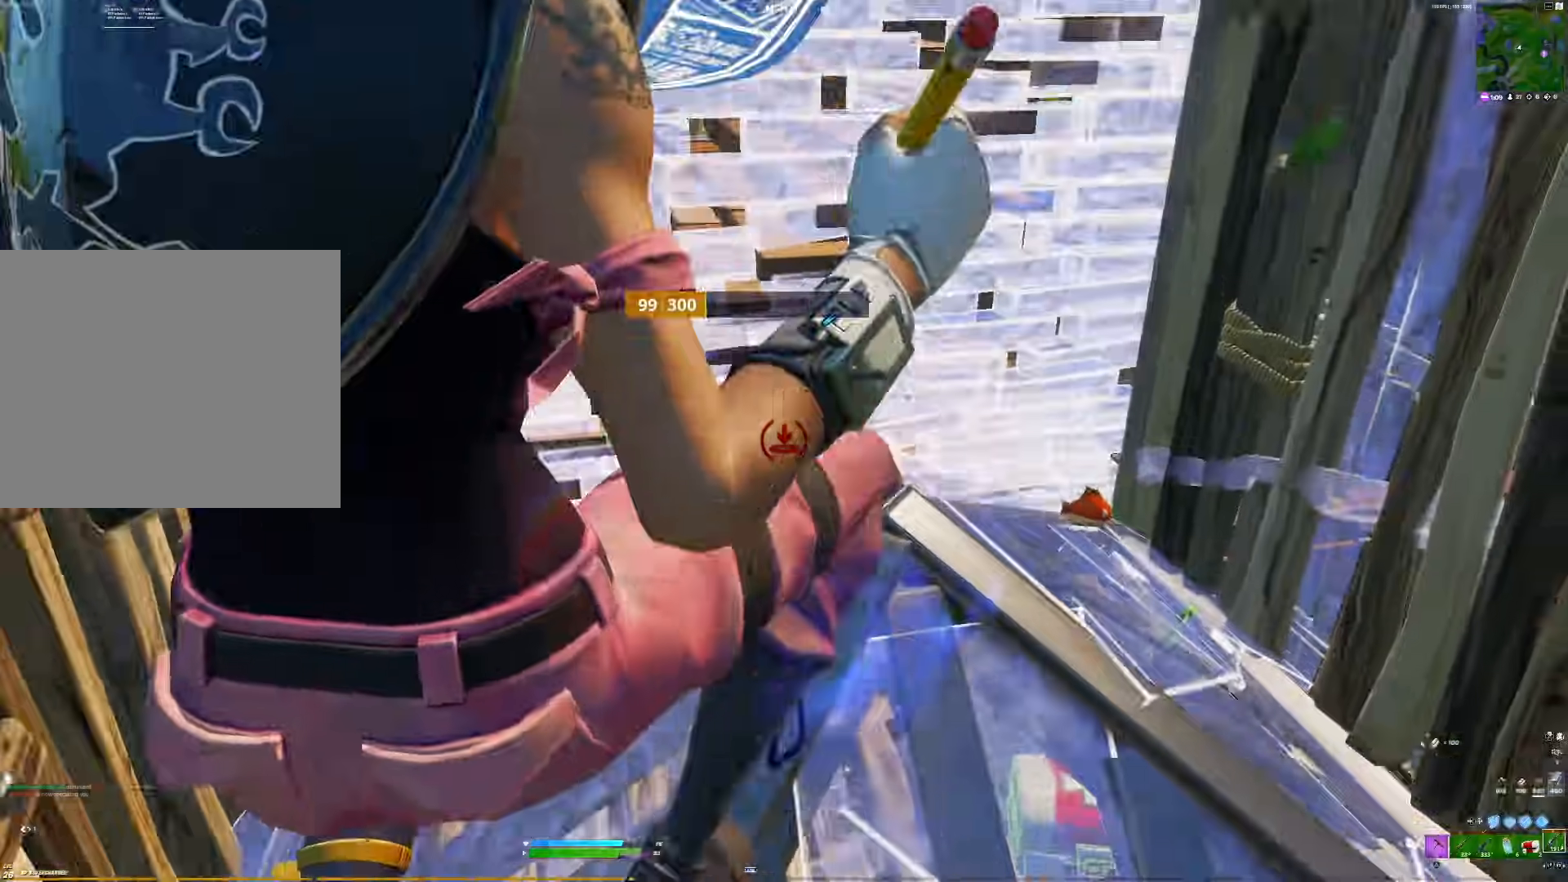
{"buttons": [], "right_stick": "center", "events": [[33, "R1", "up"], [83, "right_stick", "center"], [100, "DPAD_LEFT", "up"], [133, "right_stick", "up"], [167, "CIRCLE", "down"], [183, "right_stick", "left"], [267, "R3", "down"], [267, "right_stick", "center"], [283, "R1", "down"], [333, "CIRCLE", "up"], [333, "right_stick", "down-right"], [350, "R3", "up"], [417, "R1", "up"], [417, "right_stick", "center"]]}